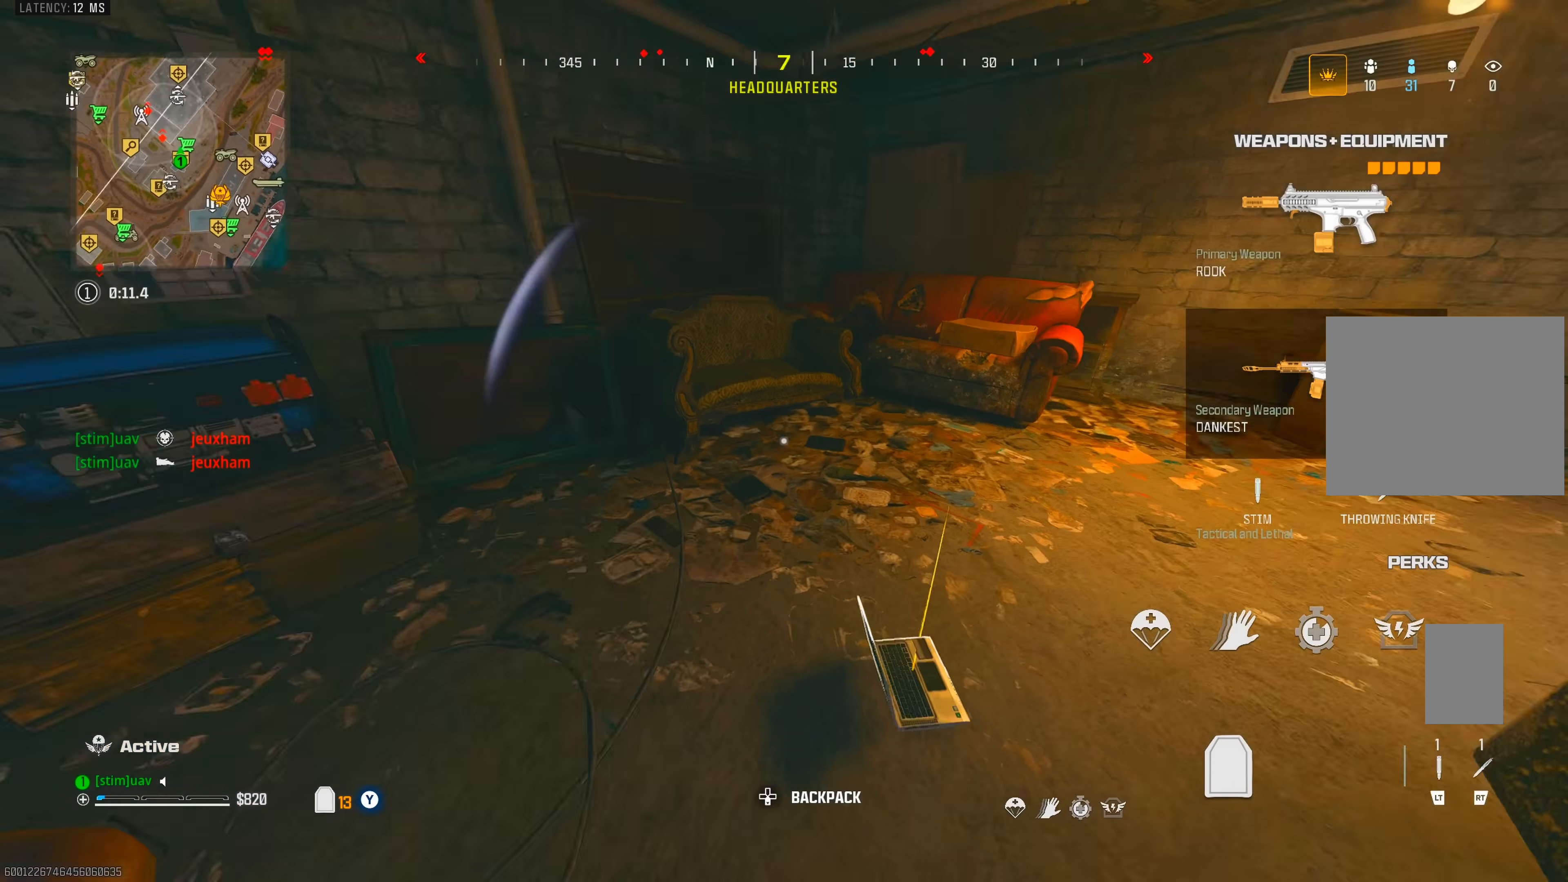
Gameplay with a controller (PlayStation layout); each line is a JSON object with the inputs held at the frame after it (dt_ms = milliseconds from this image to that frame). "events" lists button and stick changes between this image and that frame as [ms after this image, input, new state], when the widget could be followed in between. Not read: L3 R3.
{"dt_ms": 500, "buttons": [], "left_stick": "center", "right_stick": "down-right", "events": [[83, "left_stick", "center"]]}
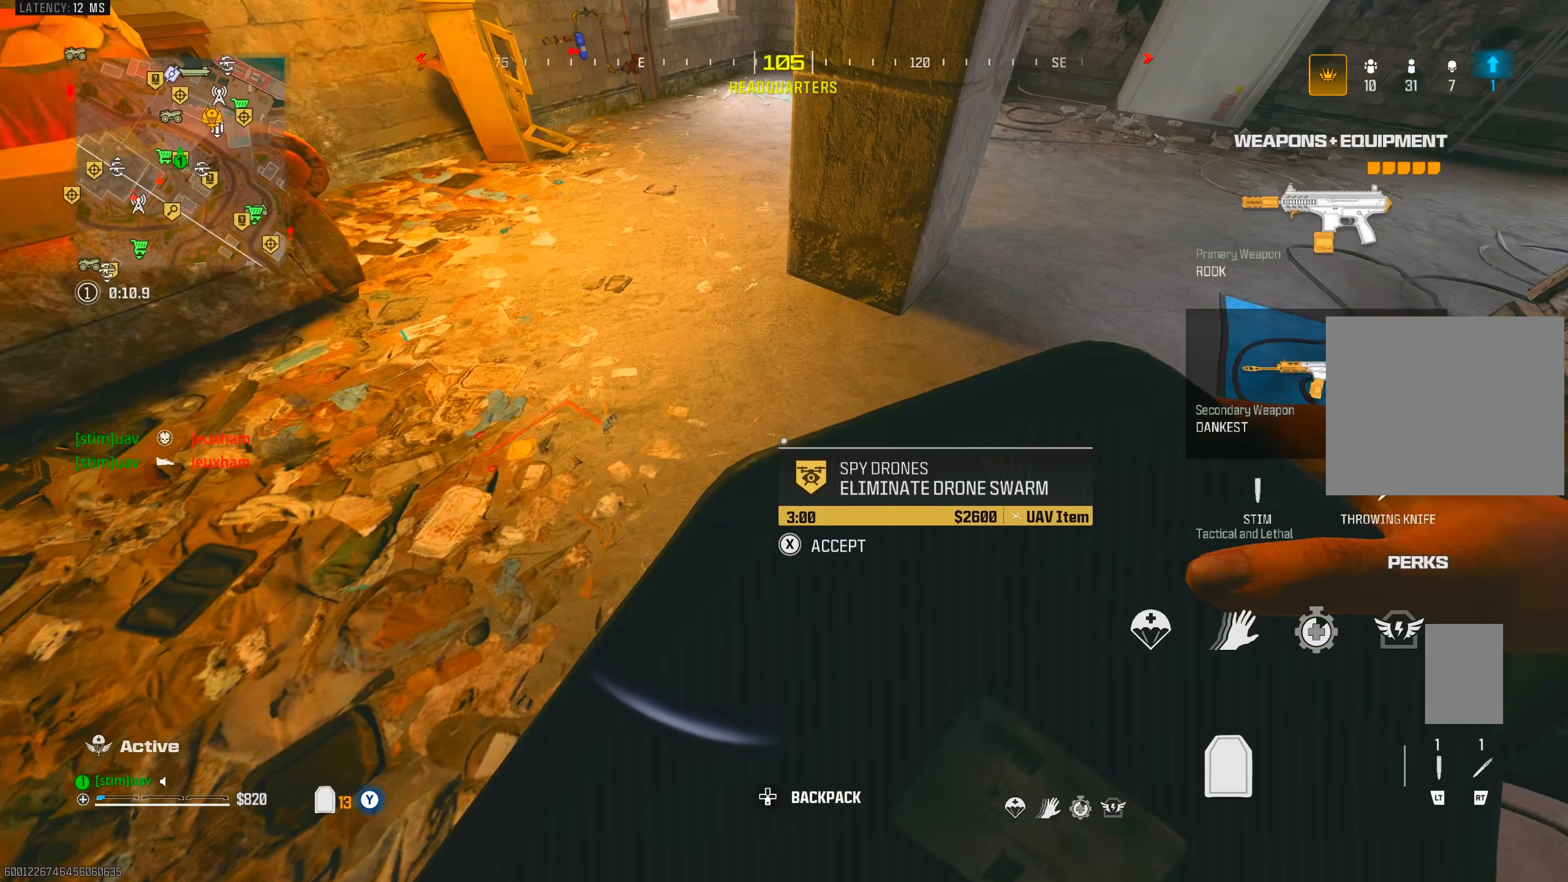
{"dt_ms": 500, "buttons": [], "left_stick": "up", "right_stick": "right", "events": [[100, "right_stick", "center"], [167, "left_stick", "left"], [200, "right_stick", "up-left"], [333, "left_stick", "up"], [383, "right_stick", "up-right"], [433, "right_stick", "right"]]}
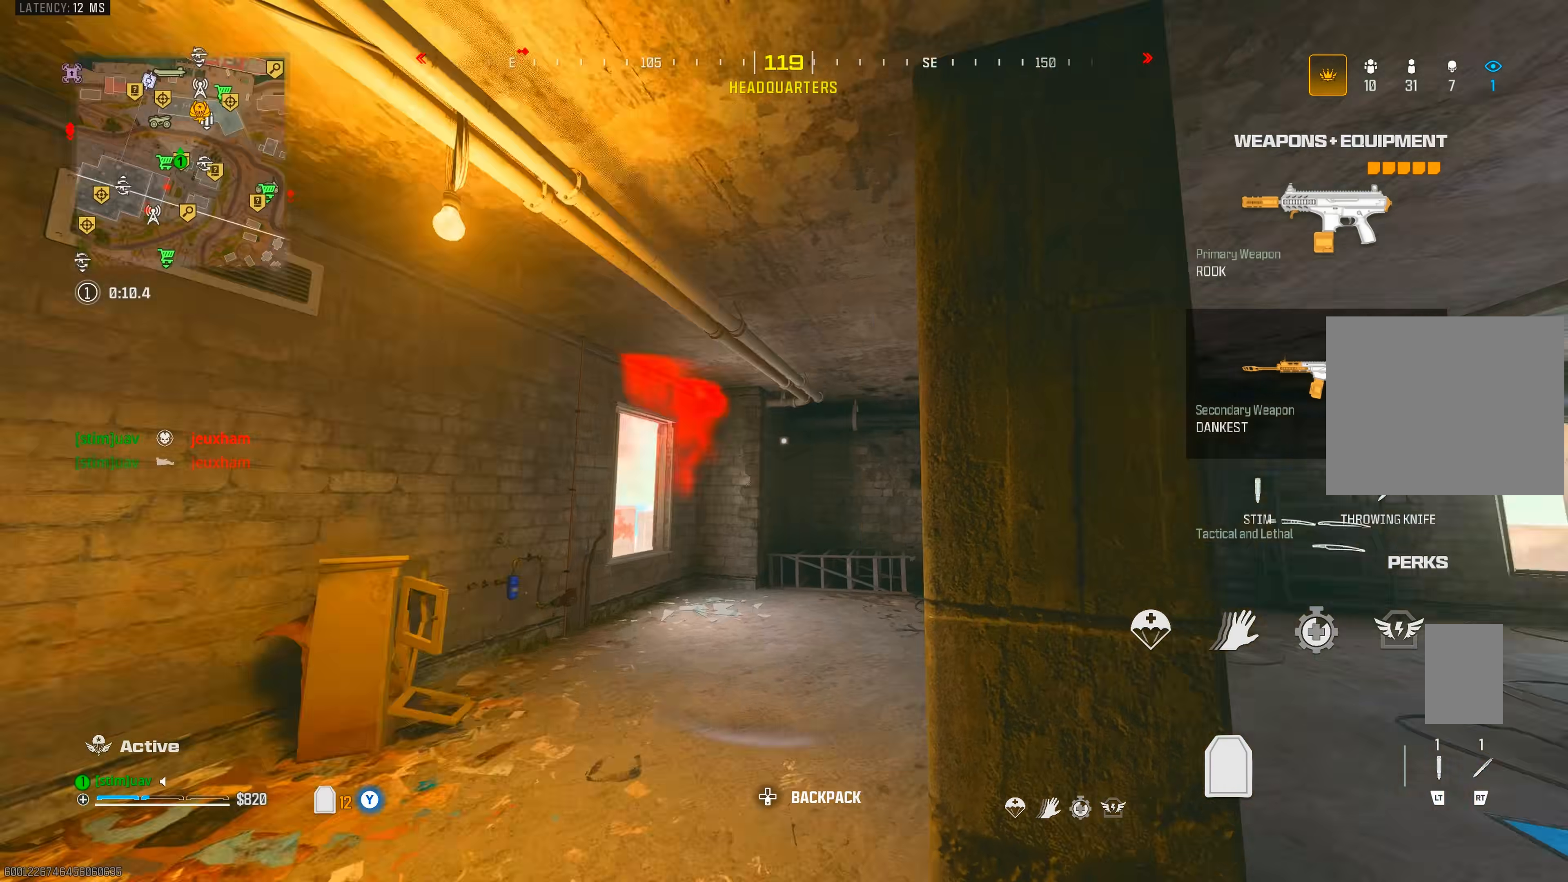
{"dt_ms": 1000, "buttons": [], "left_stick": "up", "right_stick": "down-left", "events": [[17, "CIRCLE", "down"], [117, "CIRCLE", "up"], [133, "right_stick", "down-left"], [167, "left_stick", "up-right"], [317, "CROSS", "down"], [400, "right_stick", "up-left"], [417, "left_stick", "down-right"], [450, "CROSS", "up"], [483, "left_stick", "center"], [633, "left_stick", "up-left"], [667, "right_stick", "center"], [750, "CROSS", "down"], [817, "right_stick", "down"], [850, "left_stick", "center"], [900, "CROSS", "up"], [950, "right_stick", "down-left"], [983, "left_stick", "up"]]}
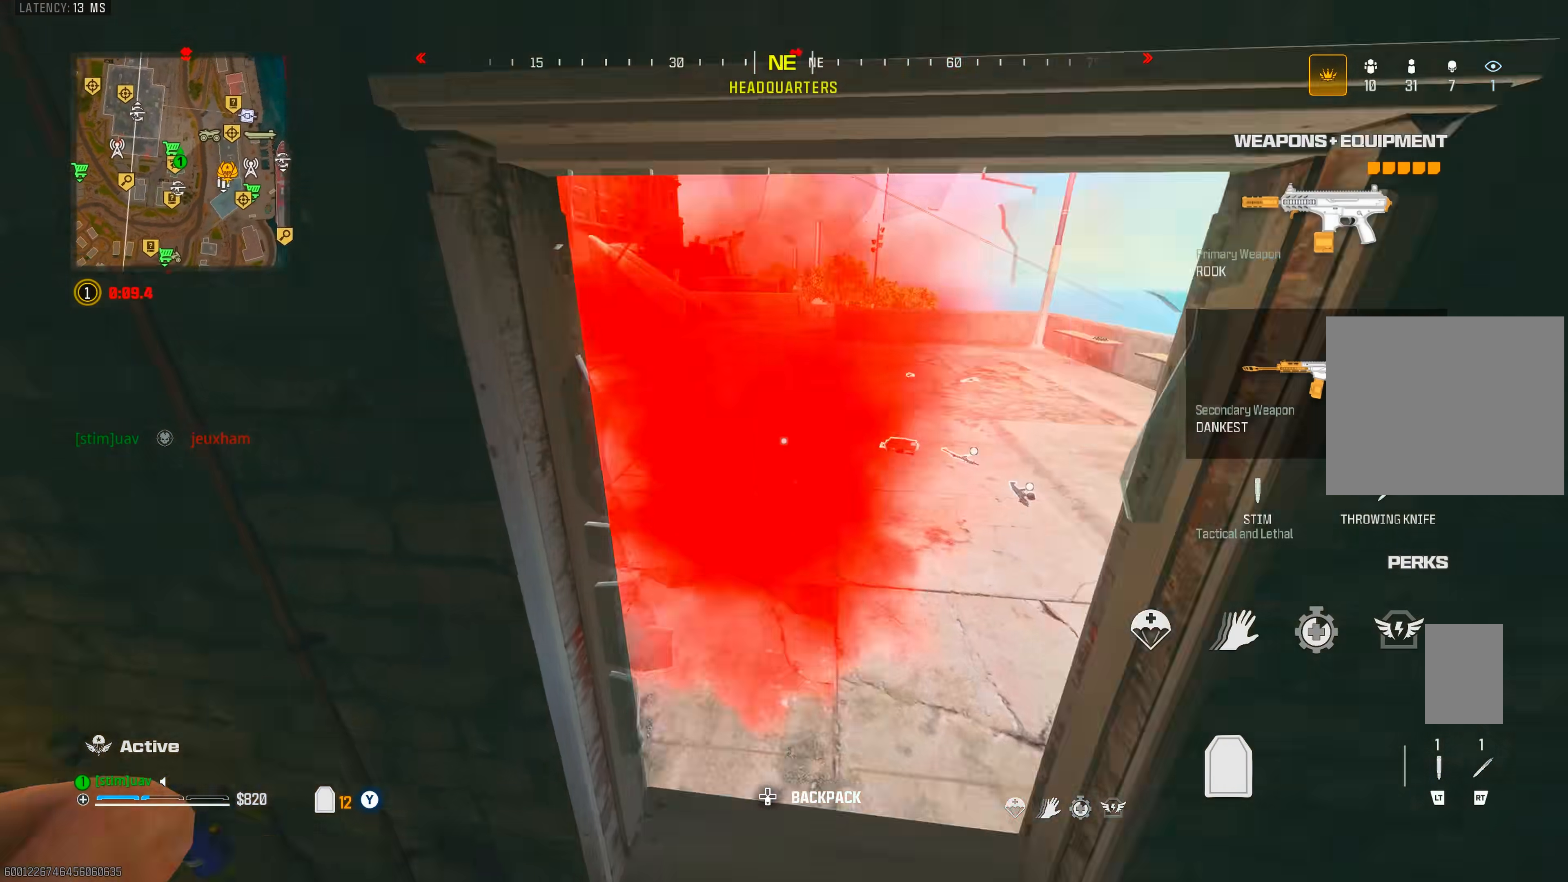
{"dt_ms": 1000, "buttons": ["CROSS"], "left_stick": "center", "right_stick": "down", "events": [[17, "right_stick", "left"], [117, "right_stick", "up-left"], [183, "left_stick", "up-left"], [450, "right_stick", "up"], [583, "right_stick", "up-left"], [750, "right_stick", "up"], [767, "CIRCLE", "down"], [850, "left_stick", "up"], [850, "right_stick", "center"], [867, "CIRCLE", "up"], [933, "right_stick", "down"], [983, "CROSS", "down"], [1000, "left_stick", "center"]]}
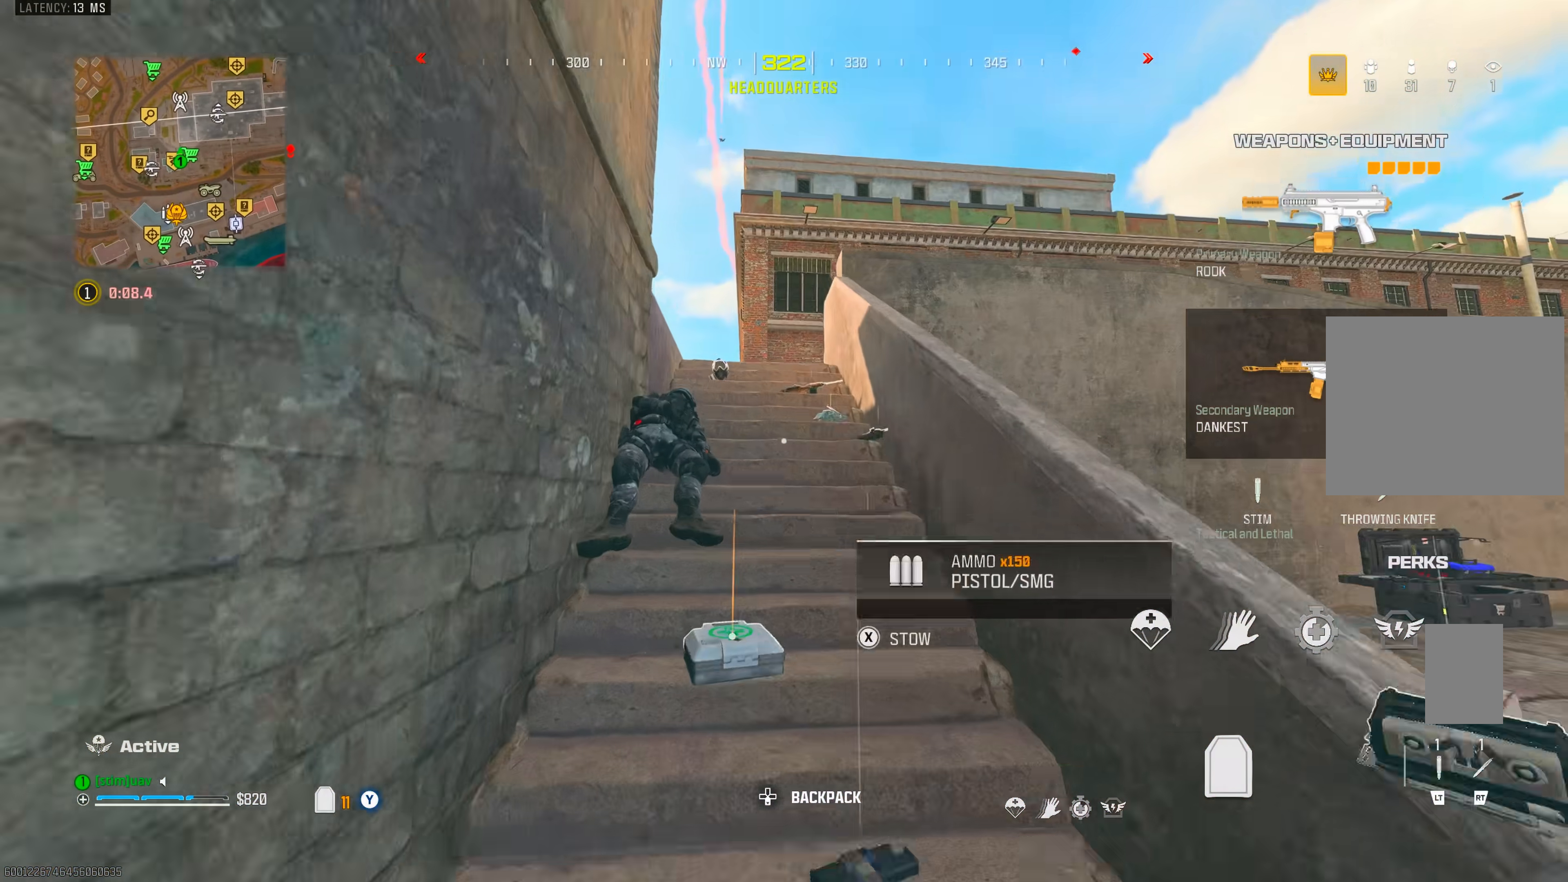
{"dt_ms": 500, "buttons": [], "left_stick": "up", "right_stick": "down", "events": [[67, "CROSS", "up"], [167, "left_stick", "down"], [333, "left_stick", "center"], [467, "left_stick", "up"]]}
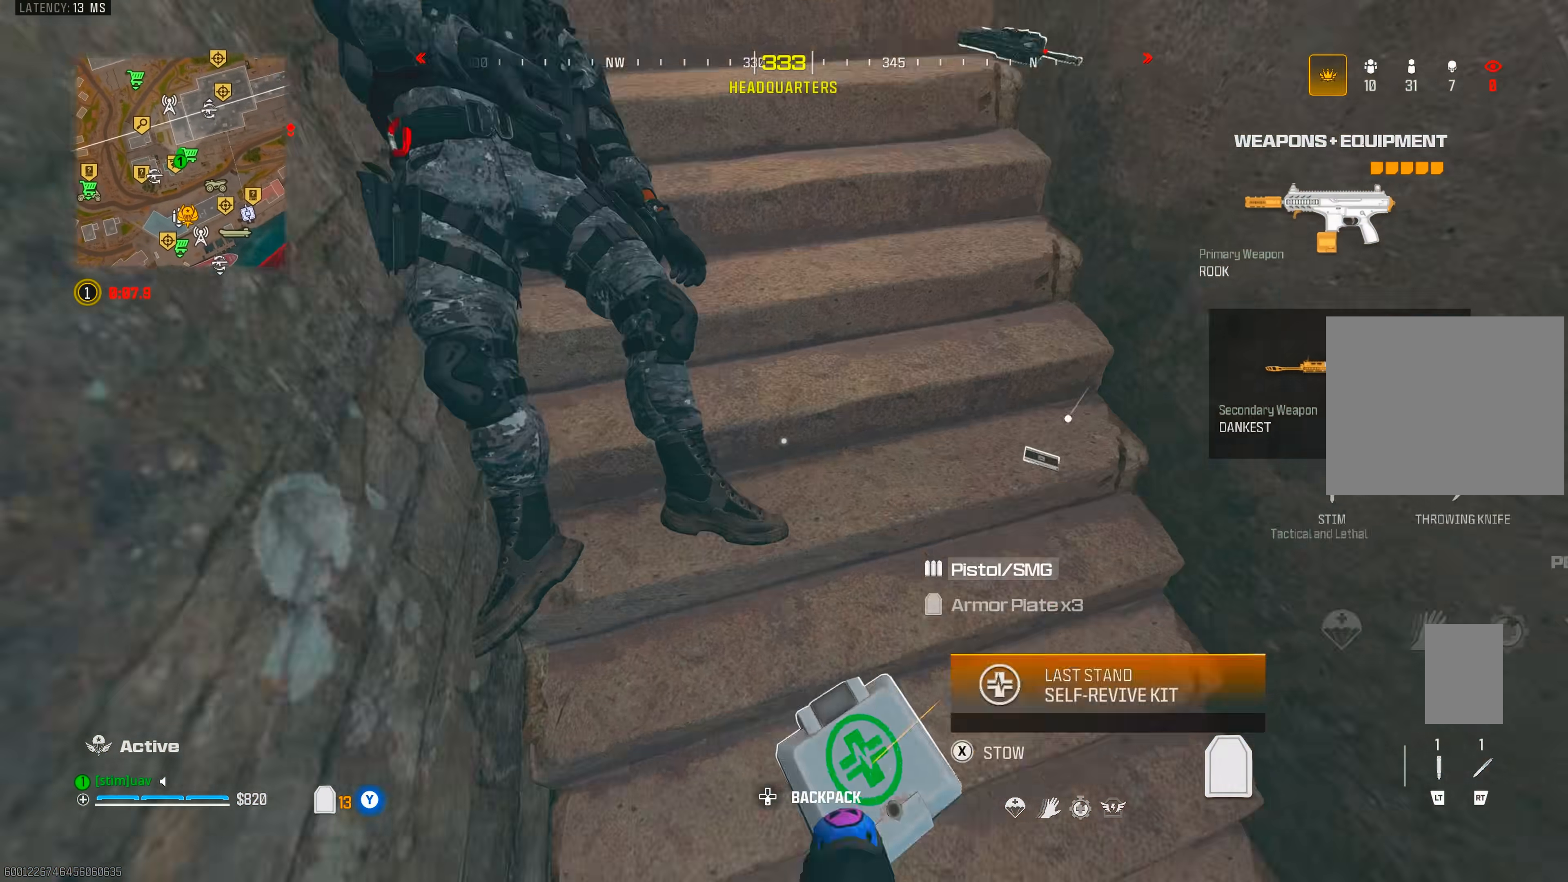
{"dt_ms": 500, "buttons": ["TRIANGLE"], "left_stick": "up", "right_stick": "left", "events": [[50, "right_stick", "up-right"], [67, "TRIANGLE", "down"], [150, "TRIANGLE", "up"], [150, "right_stick", "up-left"], [317, "right_stick", "up-right"], [450, "right_stick", "center"], [467, "TRIANGLE", "down"], [500, "right_stick", "left"]]}
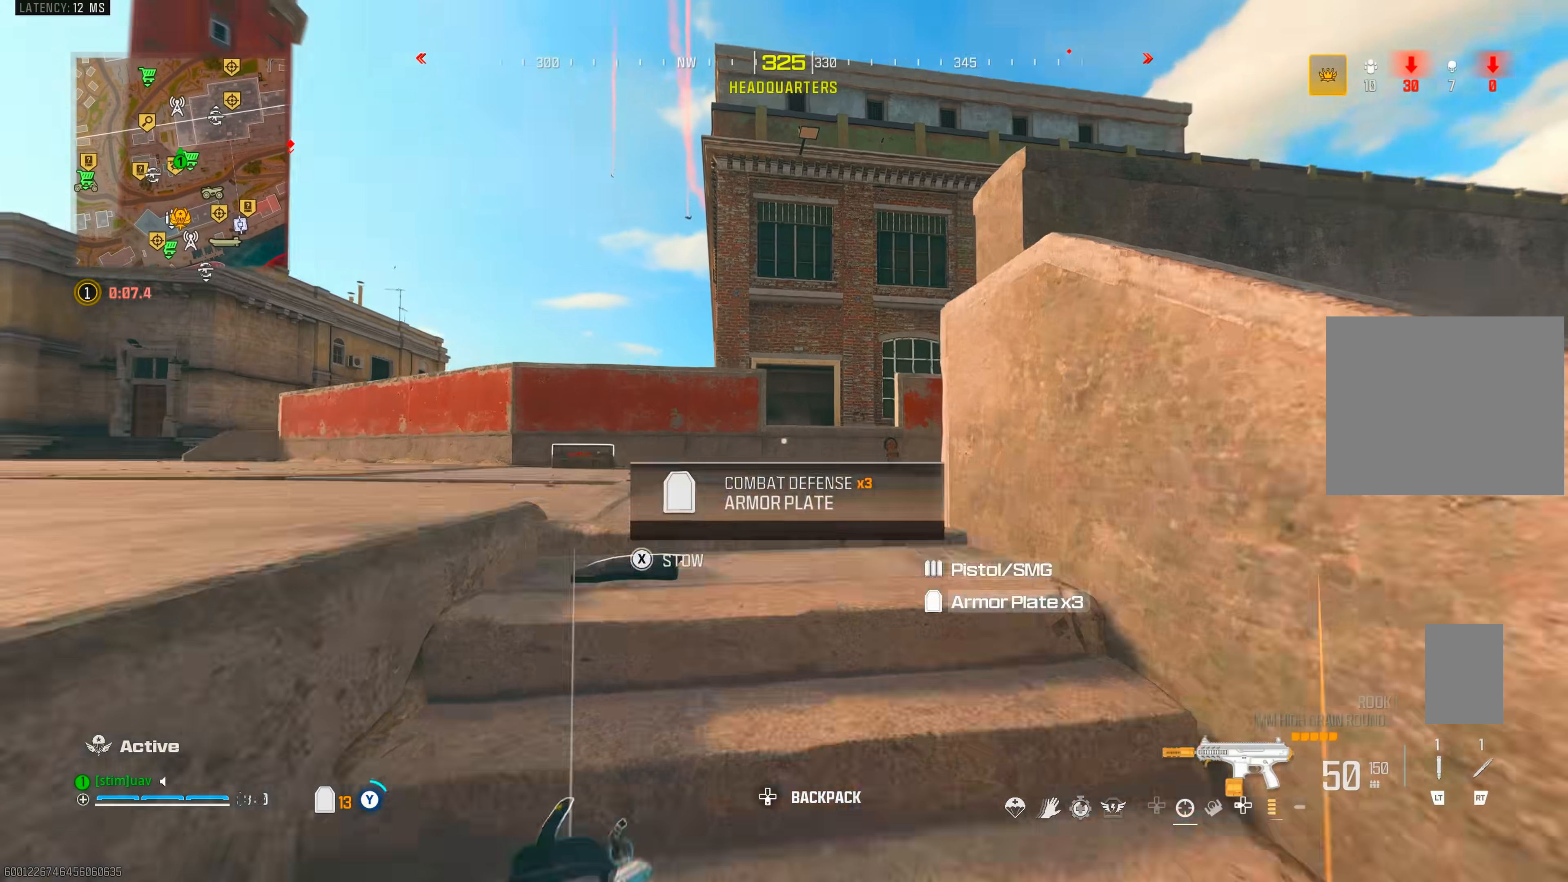
{"dt_ms": 500, "buttons": [], "left_stick": "right", "right_stick": "up", "events": [[17, "TRIANGLE", "up"], [83, "TRIANGLE", "down"], [100, "right_stick", "up"], [133, "TRIANGLE", "up"], [383, "left_stick", "right"], [417, "TRIANGLE", "down"], [483, "TRIANGLE", "up"]]}
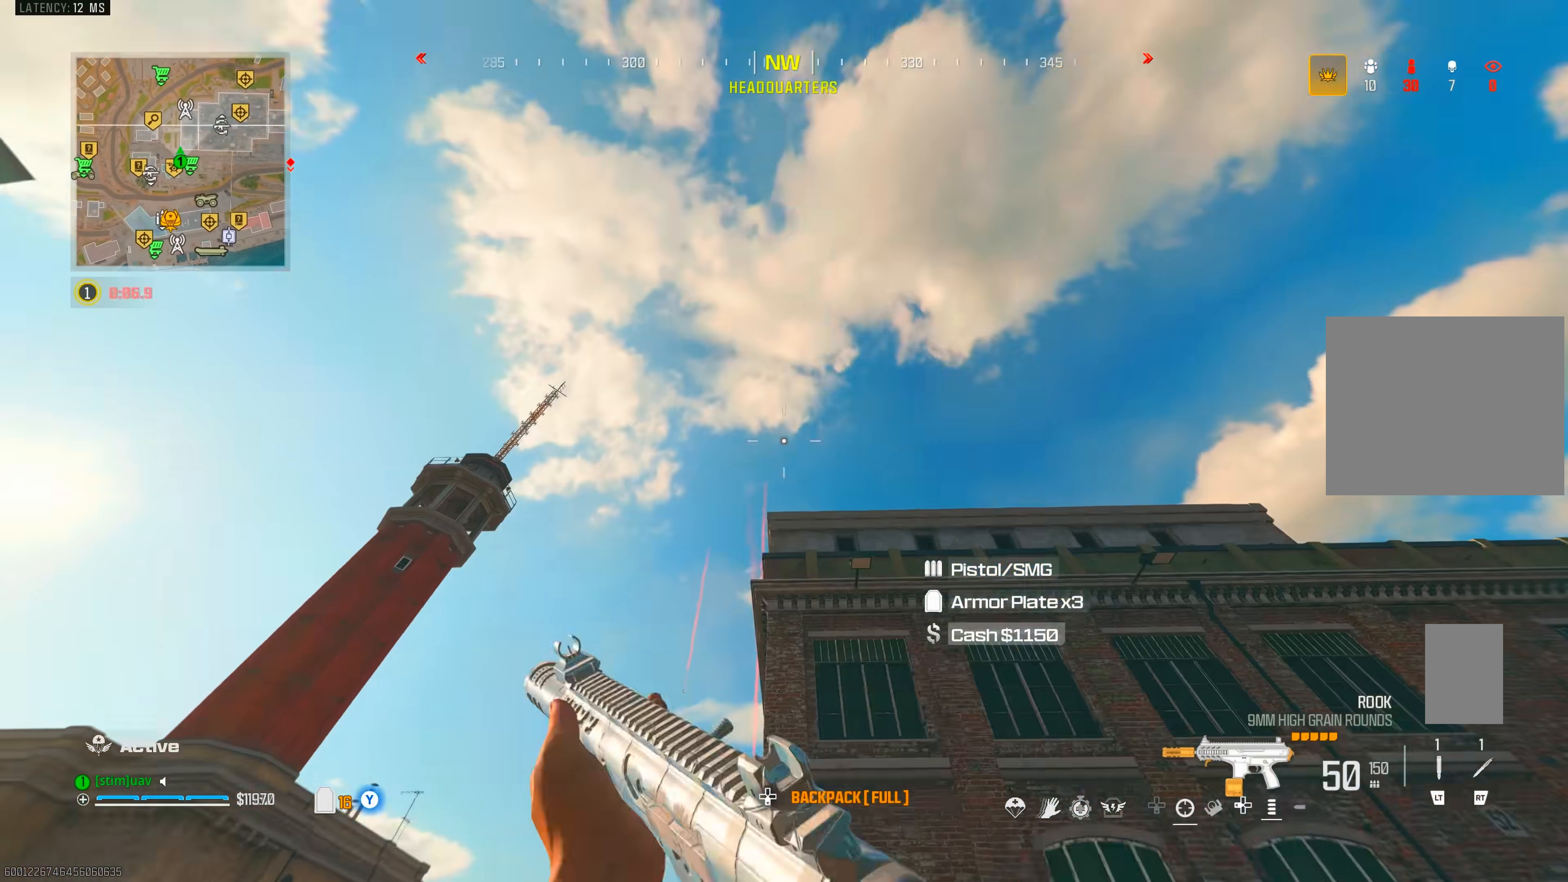
{"dt_ms": 500, "buttons": ["CROSS"], "left_stick": "up", "right_stick": "down", "events": [[33, "TRIANGLE", "down"], [33, "left_stick", "up"], [83, "TRIANGLE", "up"], [117, "right_stick", "right"], [183, "TRIANGLE", "down"], [233, "right_stick", "down"], [250, "TRIANGLE", "up"], [483, "CROSS", "down"]]}
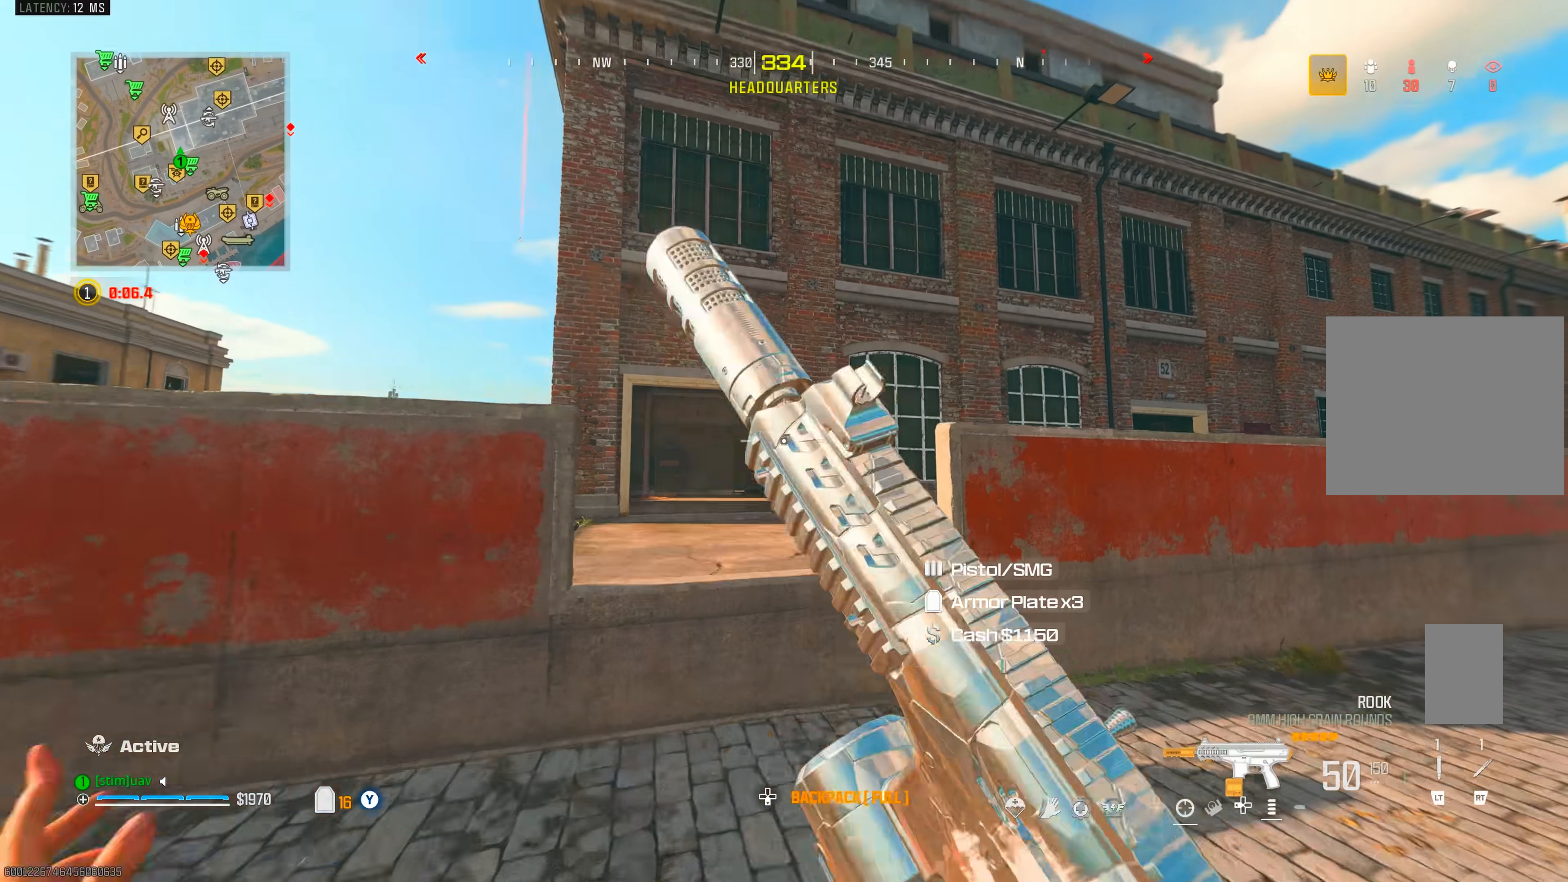
{"dt_ms": 500, "buttons": [], "left_stick": "up", "right_stick": "up-left", "events": [[33, "left_stick", "up-left"], [150, "CROSS", "up"], [333, "right_stick", "left"], [350, "left_stick", "up"], [417, "TRIANGLE", "down"], [467, "TRIANGLE", "up"], [467, "right_stick", "up-left"]]}
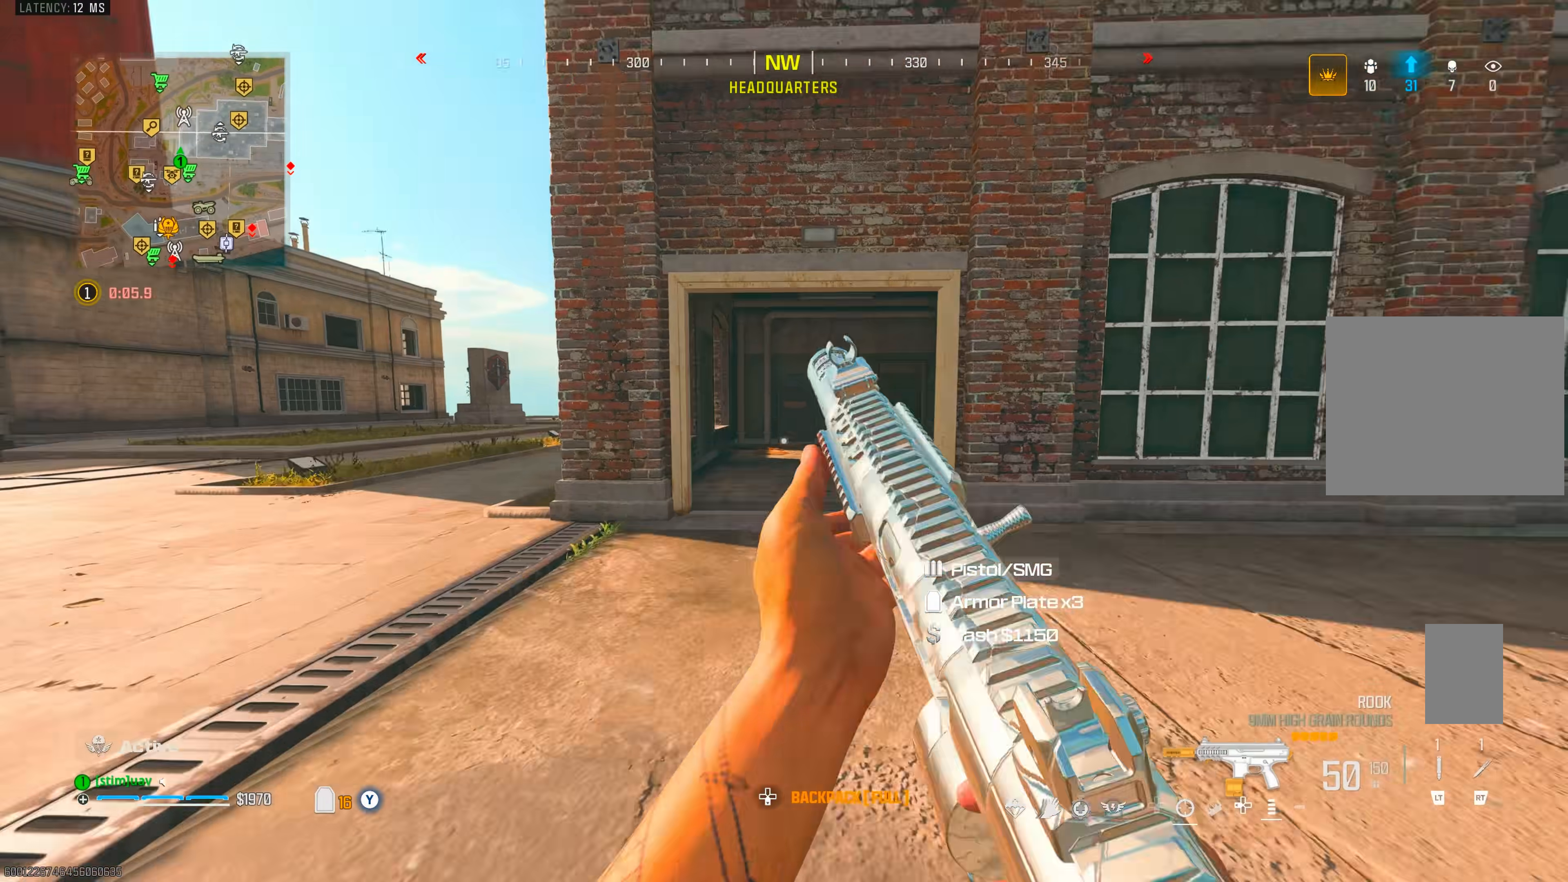
{"dt_ms": 500, "buttons": ["CROSS", "L1"], "left_stick": "up-right", "right_stick": "center", "events": [[33, "TRIANGLE", "down"], [100, "TRIANGLE", "up"], [133, "right_stick", "up-right"], [167, "CIRCLE", "down"], [233, "CIRCLE", "up"], [267, "right_stick", "down-right"], [450, "CROSS", "down"], [450, "left_stick", "up-right"], [483, "L1", "down"], [483, "right_stick", "center"]]}
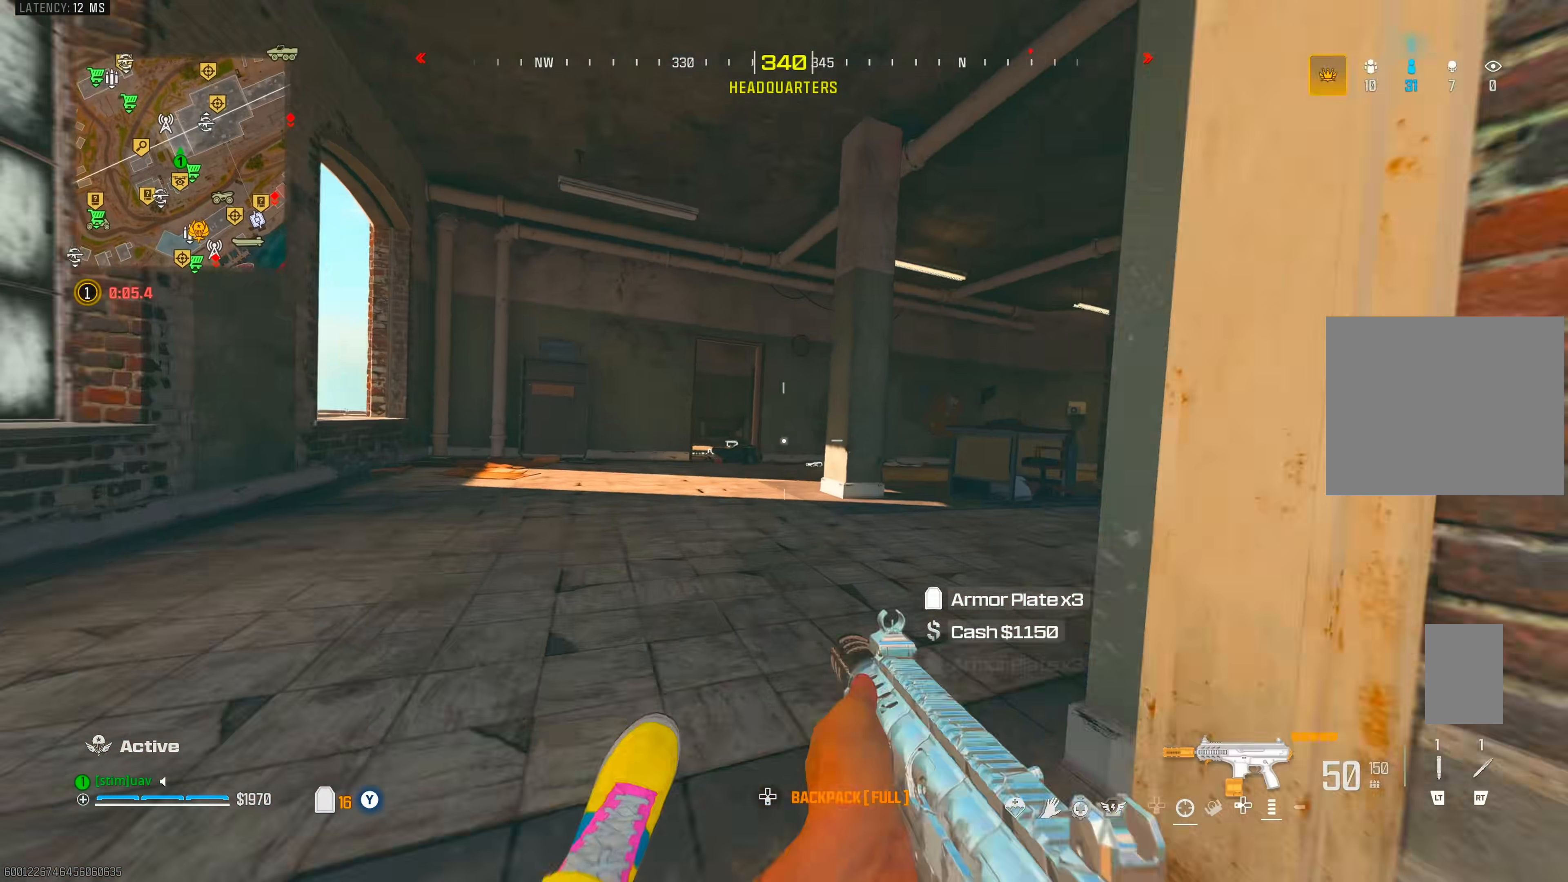
{"dt_ms": 1000, "buttons": [], "left_stick": "up", "right_stick": "center", "events": [[67, "right_stick", "left"], [150, "CROSS", "up"], [150, "L1", "up"], [150, "right_stick", "up-left"], [233, "left_stick", "up"], [283, "right_stick", "up-right"], [350, "CROSS", "down"], [350, "right_stick", "center"], [467, "right_stick", "down-left"], [517, "CROSS", "up"], [567, "L1", "down"], [650, "L1", "up"], [650, "right_stick", "center"], [917, "TRIANGLE", "down"], [967, "TRIANGLE", "up"]]}
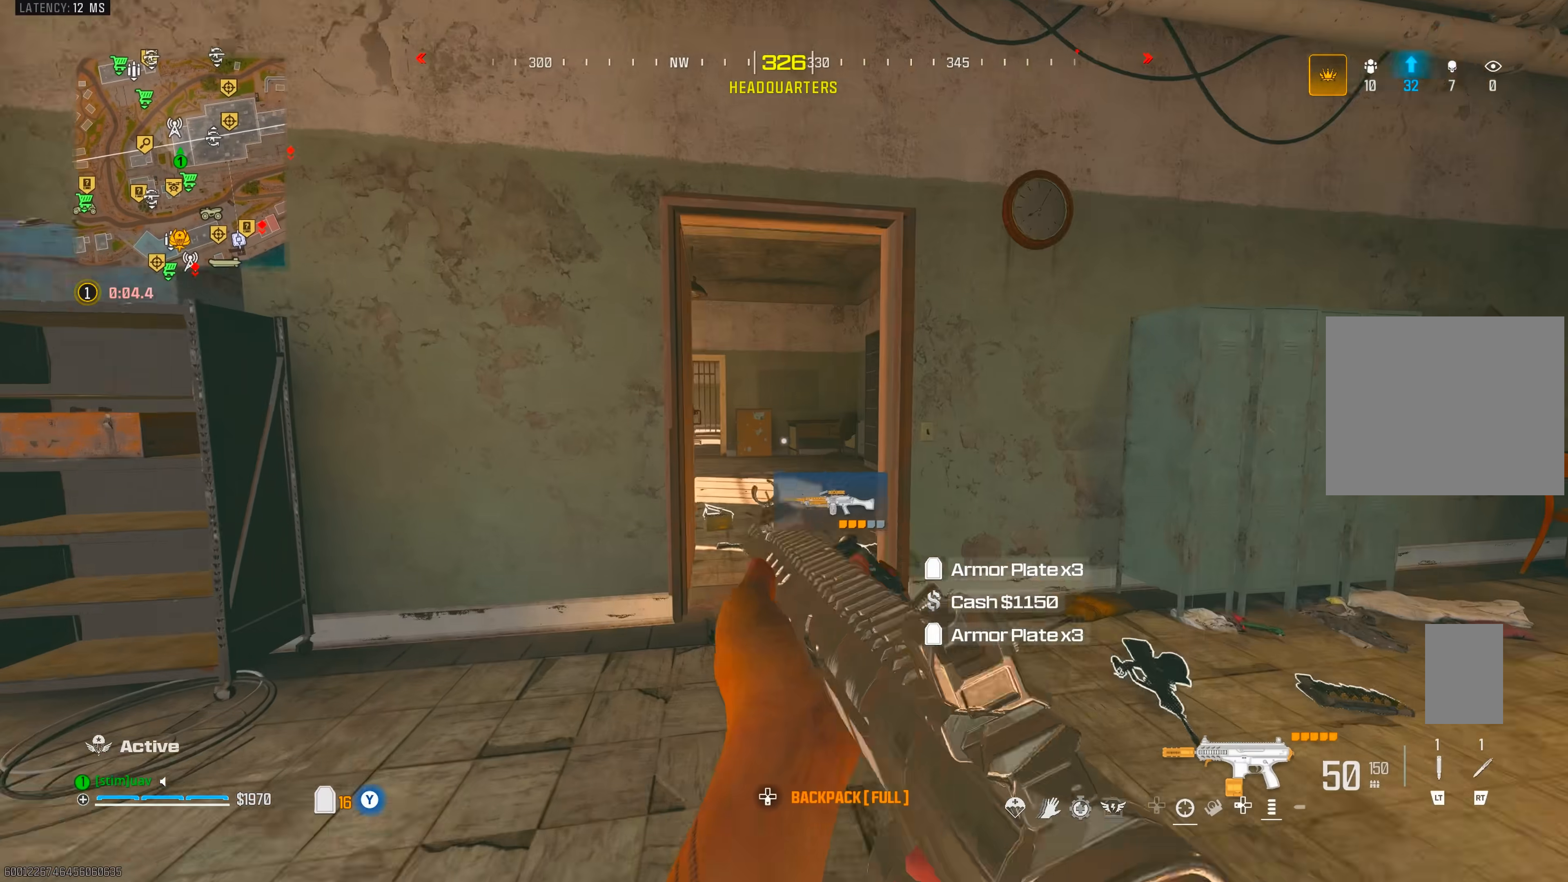
{"dt_ms": 1000, "buttons": [], "left_stick": "left", "right_stick": "center", "events": [[83, "right_stick", "left"], [133, "right_stick", "up-right"], [150, "TRIANGLE", "down"], [200, "TRIANGLE", "up"], [250, "TRIANGLE", "down"], [267, "right_stick", "down"], [300, "TRIANGLE", "up"], [383, "right_stick", "left"], [500, "CIRCLE", "down"], [500, "right_stick", "up-right"], [567, "right_stick", "right"], [583, "CIRCLE", "up"], [583, "left_stick", "up-left"], [700, "left_stick", "left"], [700, "right_stick", "center"], [733, "CROSS", "down"], [867, "CROSS", "up"]]}
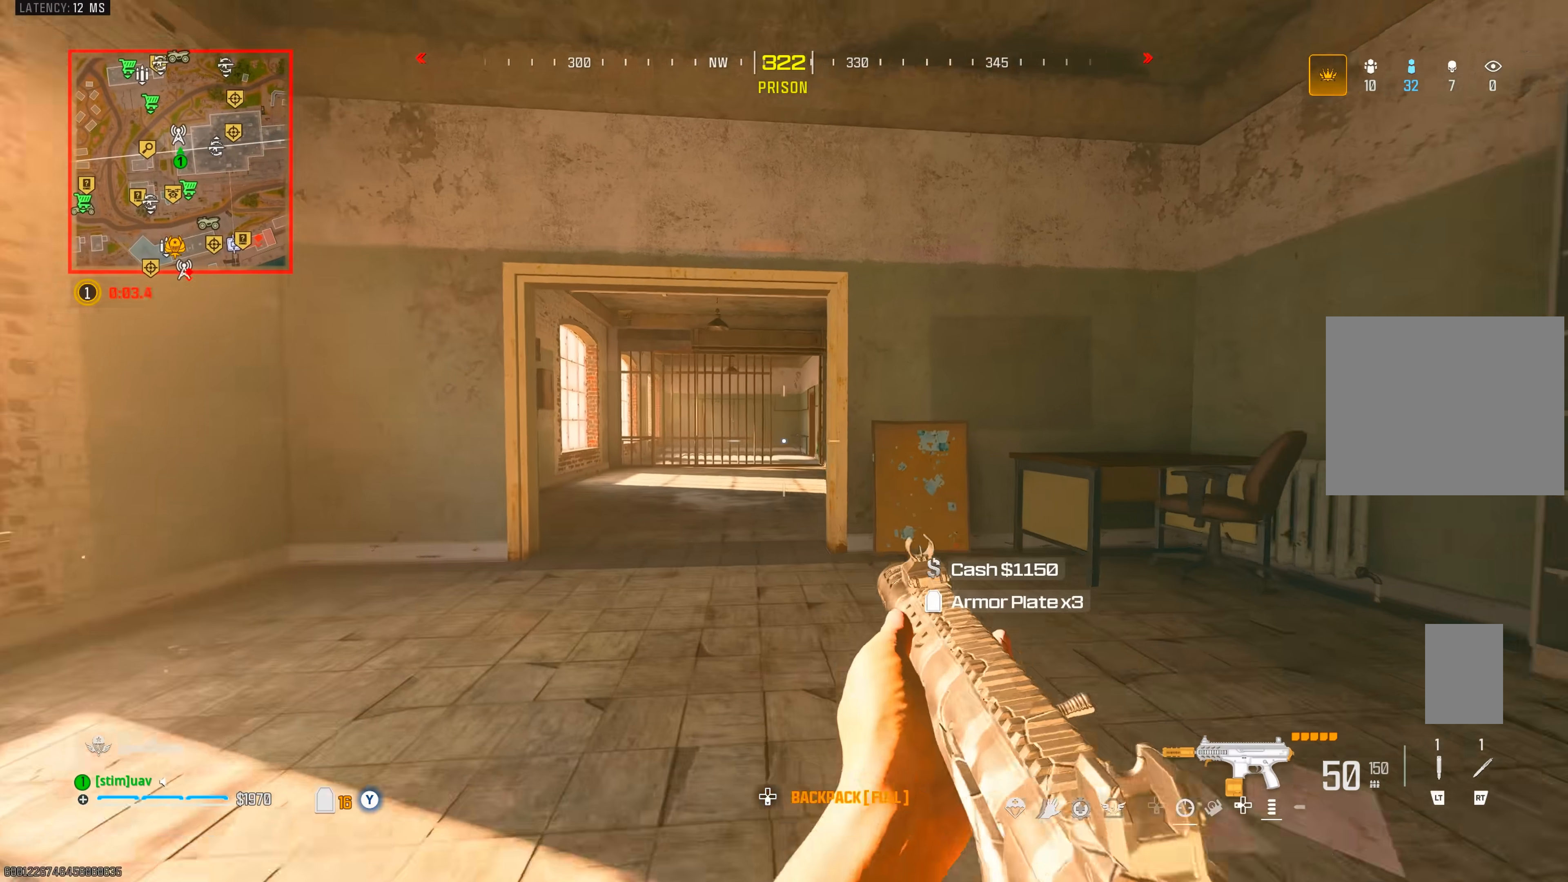
{"dt_ms": 1000, "buttons": ["L1", "R1"], "left_stick": "up-right", "right_stick": "down-left", "events": [[33, "left_stick", "up-left"], [150, "left_stick", "up"], [317, "CIRCLE", "down"], [333, "right_stick", "right"], [400, "CIRCLE", "up"], [450, "left_stick", "up-right"], [517, "CROSS", "down"], [567, "left_stick", "right"], [633, "right_stick", "center"], [650, "CROSS", "up"], [683, "L1", "down"], [733, "left_stick", "up-right"], [817, "R1", "down"], [817, "right_stick", "up-left"], [867, "right_stick", "center"], [1000, "right_stick", "down-left"]]}
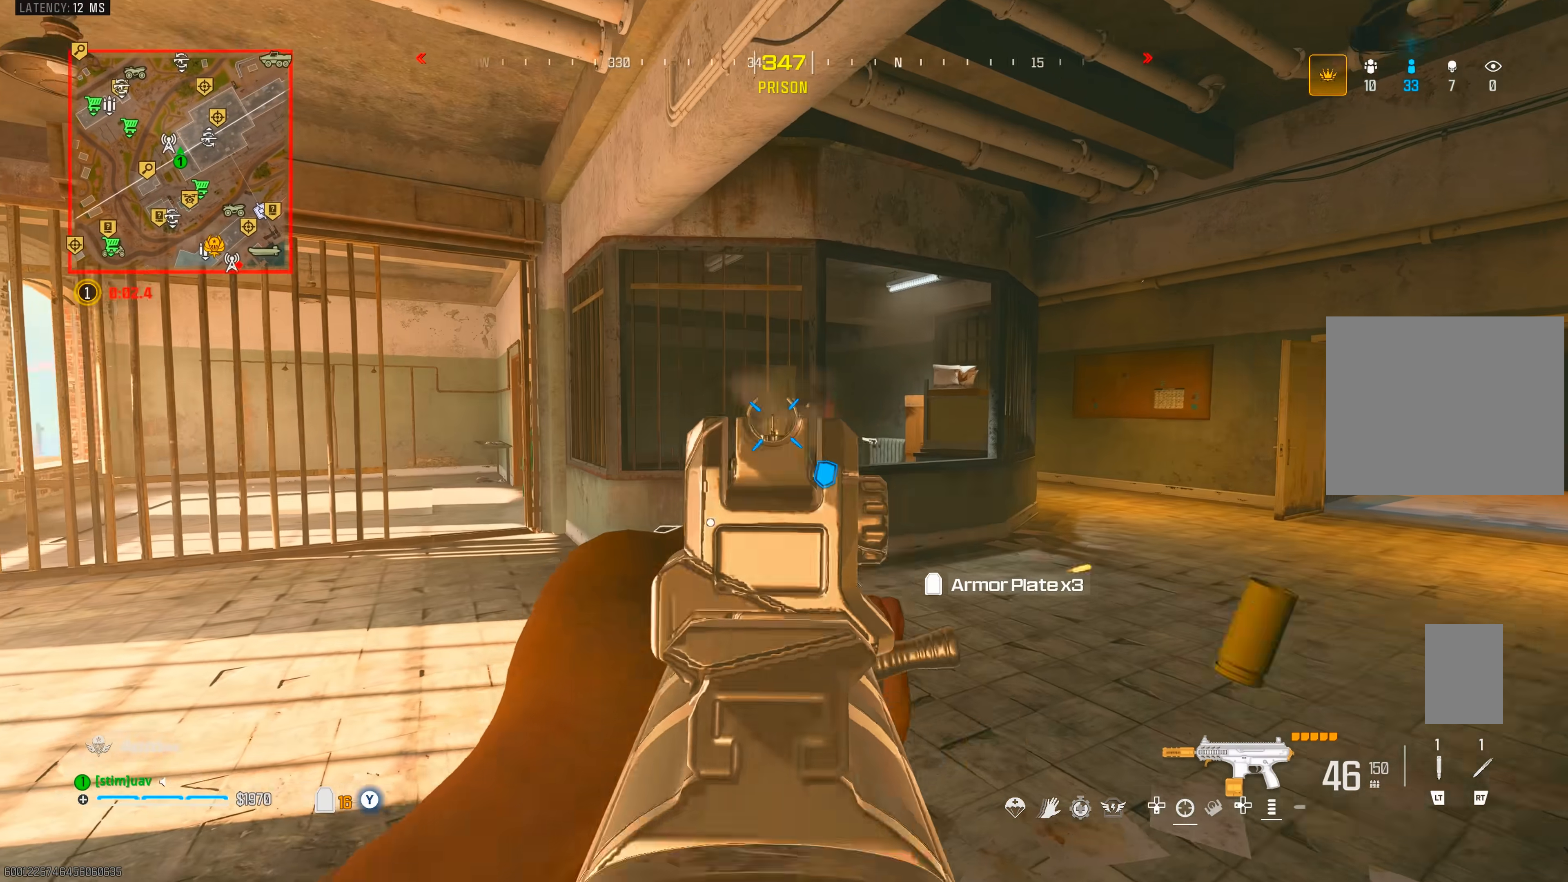
{"dt_ms": 1000, "buttons": ["L1", "R1"], "left_stick": "right", "right_stick": "left", "events": [[150, "right_stick", "down-right"], [500, "right_stick", "down-left"], [550, "right_stick", "left"], [650, "right_stick", "center"], [733, "left_stick", "right"], [833, "right_stick", "left"]]}
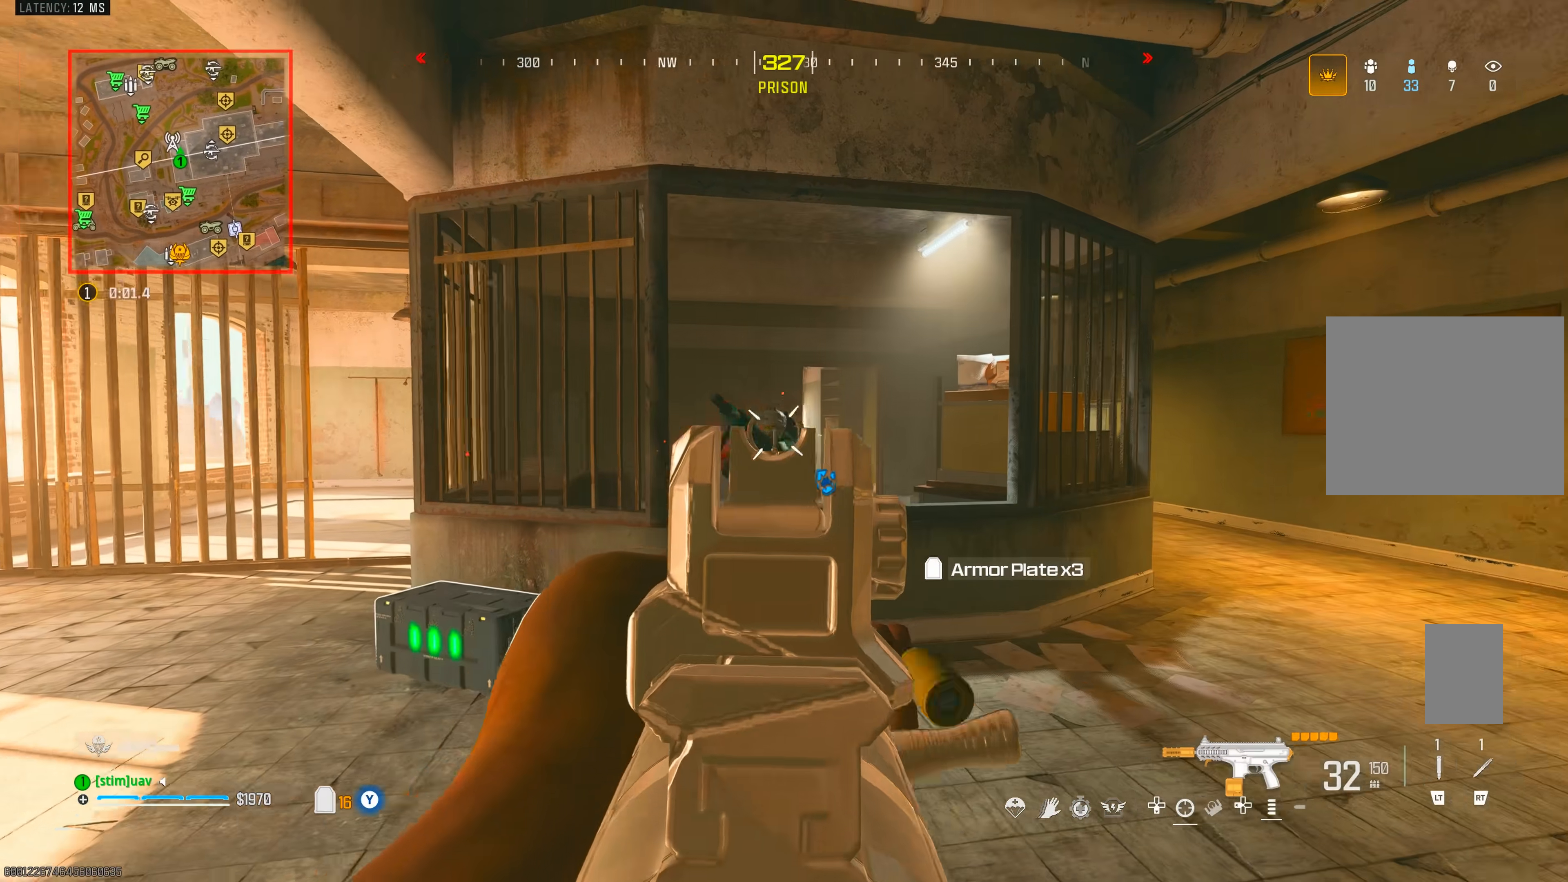
{"dt_ms": 500, "buttons": ["L1", "R1"], "left_stick": "left", "right_stick": "down", "events": [[100, "right_stick", "center"], [150, "right_stick", "up-right"], [250, "left_stick", "up-left"], [250, "right_stick", "down-left"], [317, "right_stick", "down"], [383, "left_stick", "left"]]}
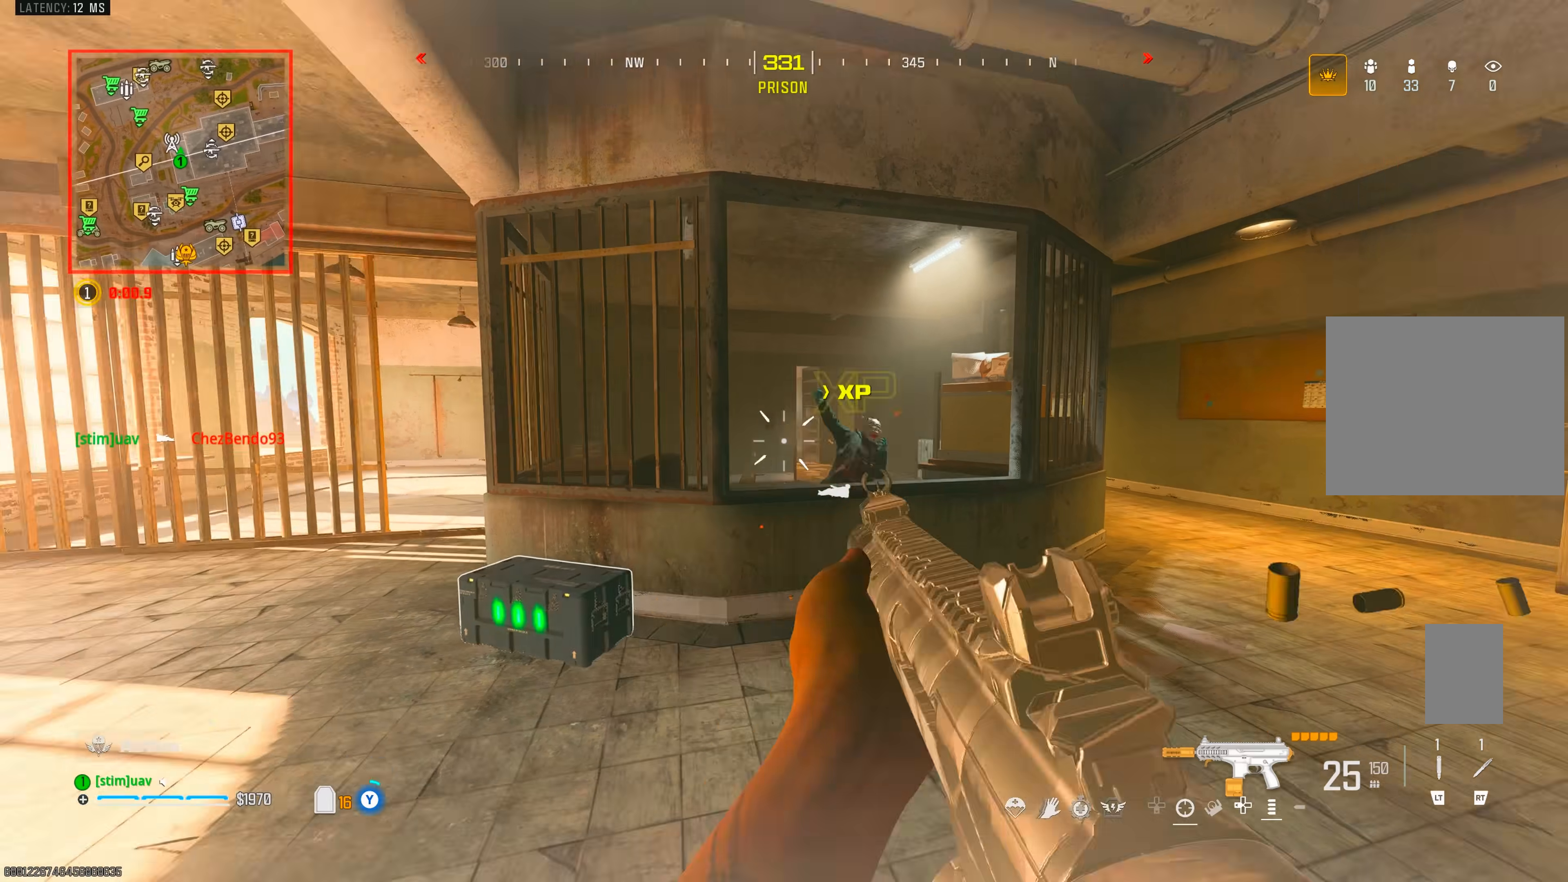
{"dt_ms": 500, "buttons": ["CROSS"], "left_stick": "up-right", "right_stick": "down", "events": [[17, "L1", "up"], [100, "R1", "up"], [150, "right_stick", "left"], [167, "TRIANGLE", "down"], [217, "TRIANGLE", "up"], [217, "left_stick", "up"], [233, "right_stick", "right"], [333, "right_stick", "down"], [350, "CROSS", "down"], [400, "left_stick", "up-right"]]}
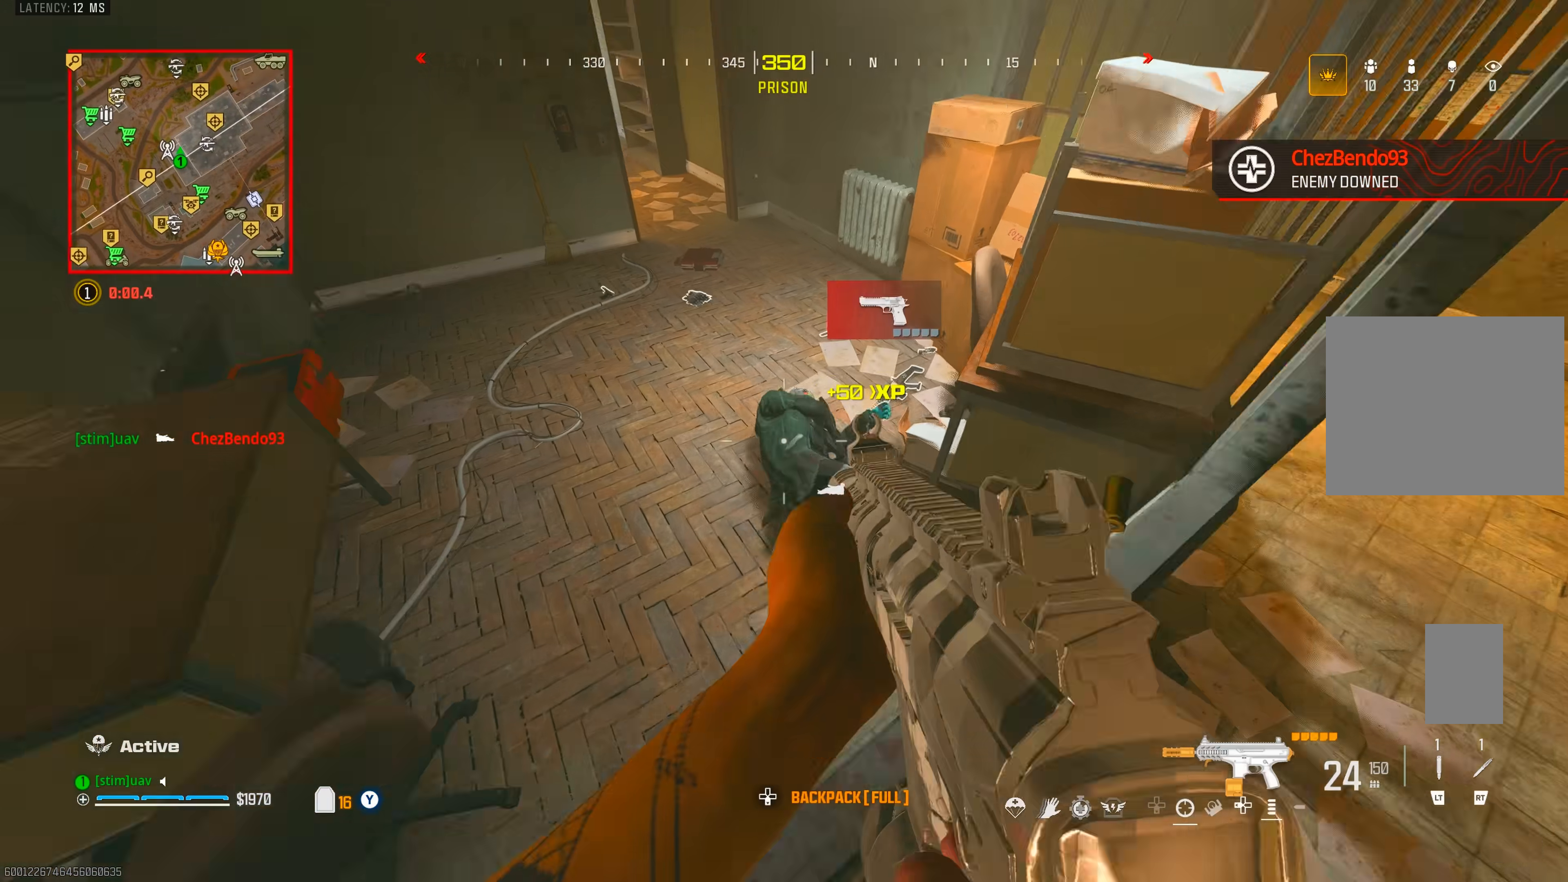
{"dt_ms": 500, "buttons": ["R1"], "left_stick": "down", "right_stick": "down", "events": [[33, "CROSS", "up"], [50, "left_stick", "down-right"], [167, "R1", "down"], [300, "left_stick", "down"]]}
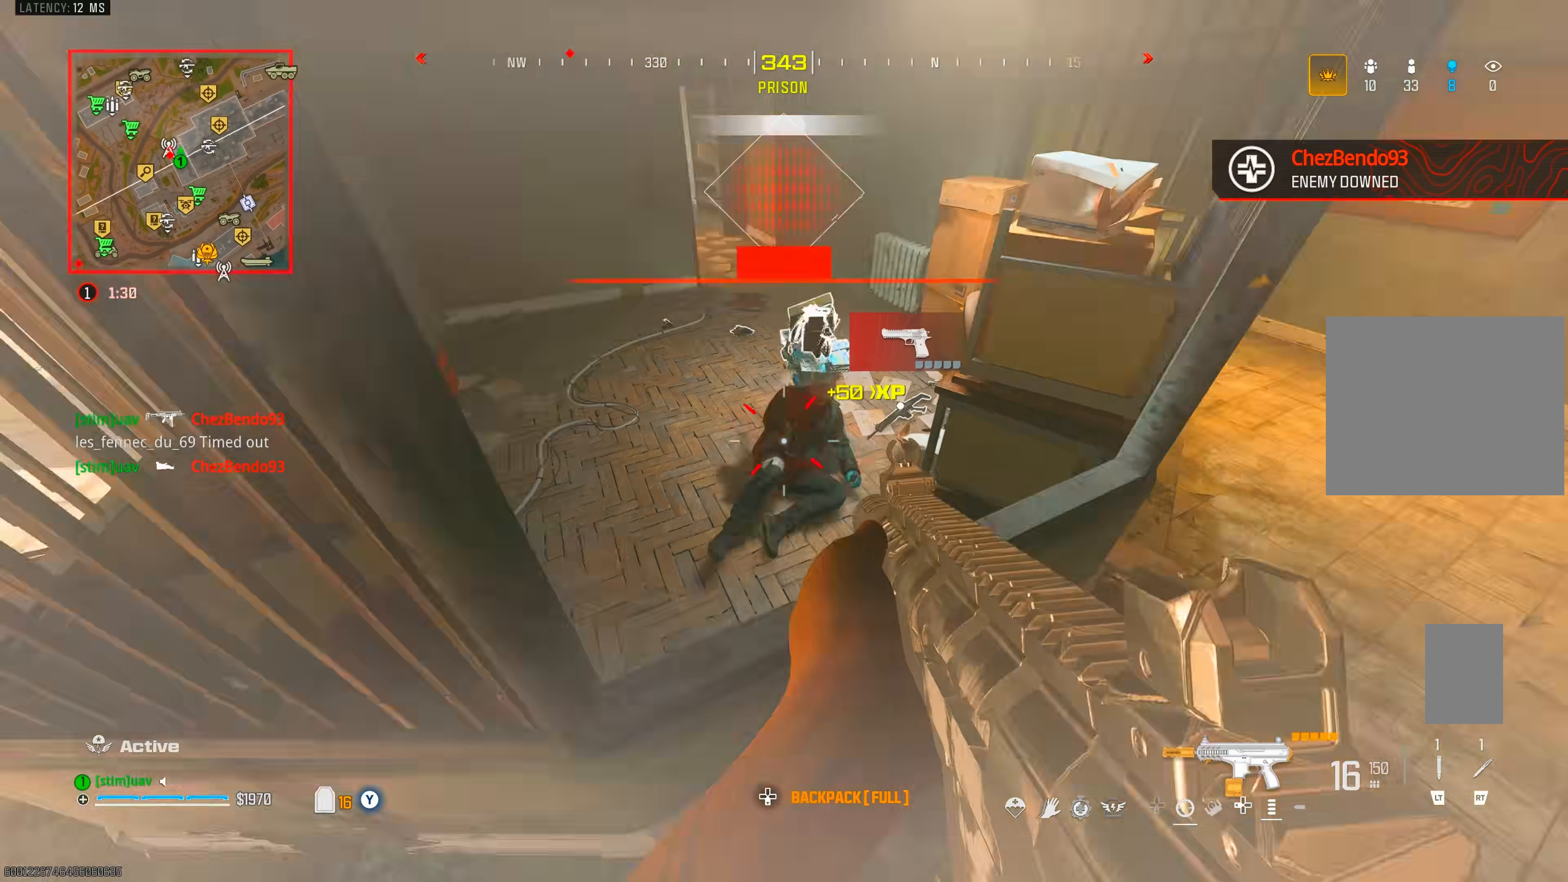
{"dt_ms": 500, "buttons": ["SQUARE"], "left_stick": "up-left", "right_stick": "up-left", "events": [[167, "right_stick", "center"], [233, "SQUARE", "down"], [267, "right_stick", "up-left"], [367, "R1", "up"], [367, "left_stick", "left"], [450, "left_stick", "up-left"]]}
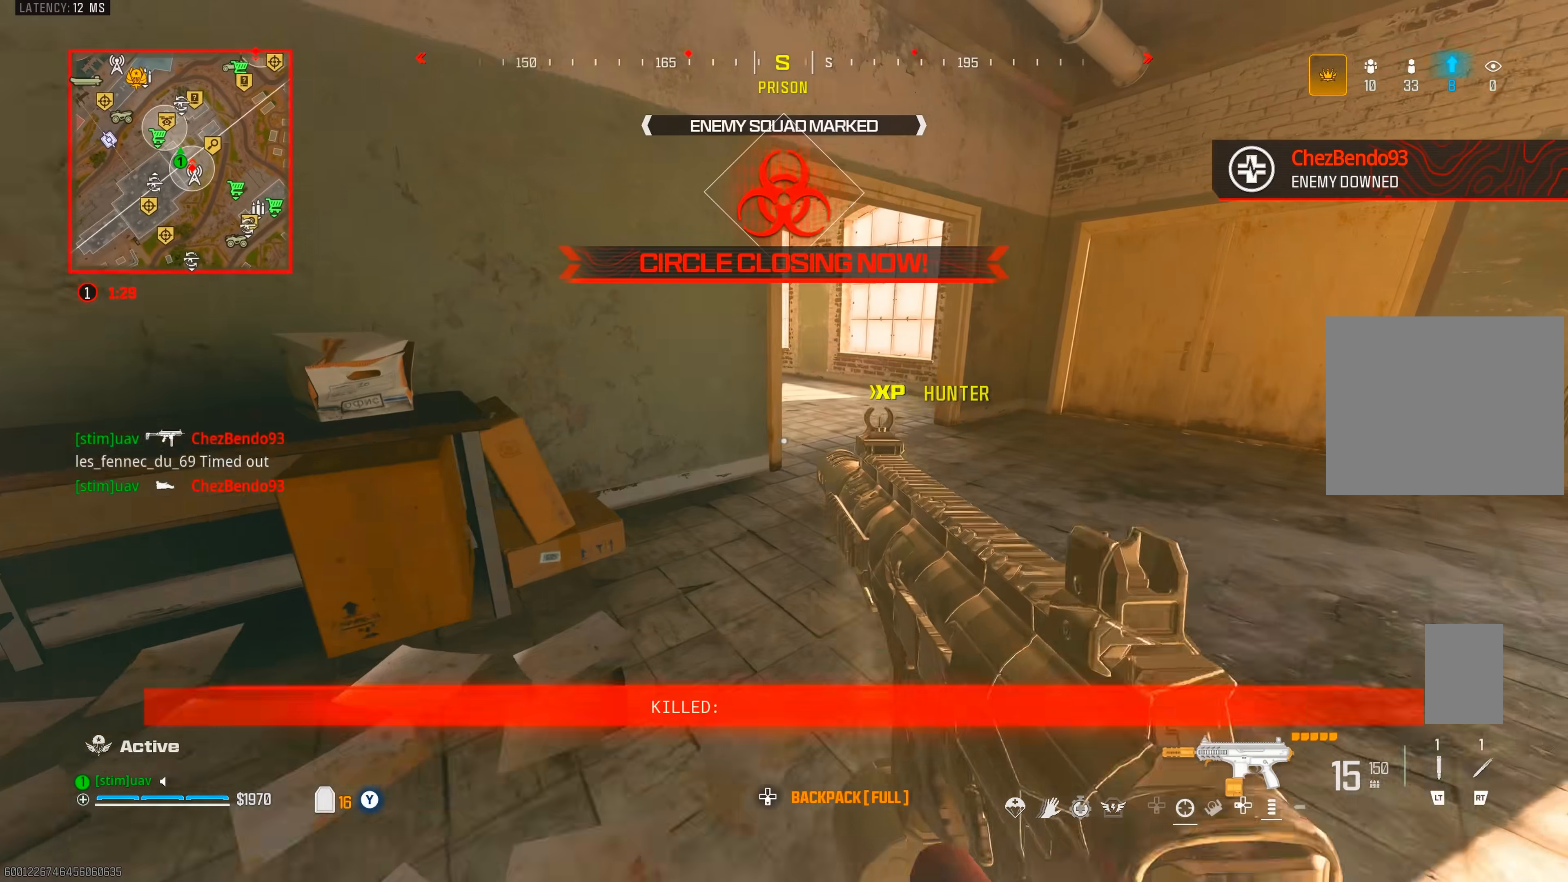
{"dt_ms": 500, "buttons": ["SQUARE"], "left_stick": "right", "right_stick": "right", "events": [[17, "left_stick", "up"], [167, "right_stick", "up"], [283, "right_stick", "right"], [367, "left_stick", "right"]]}
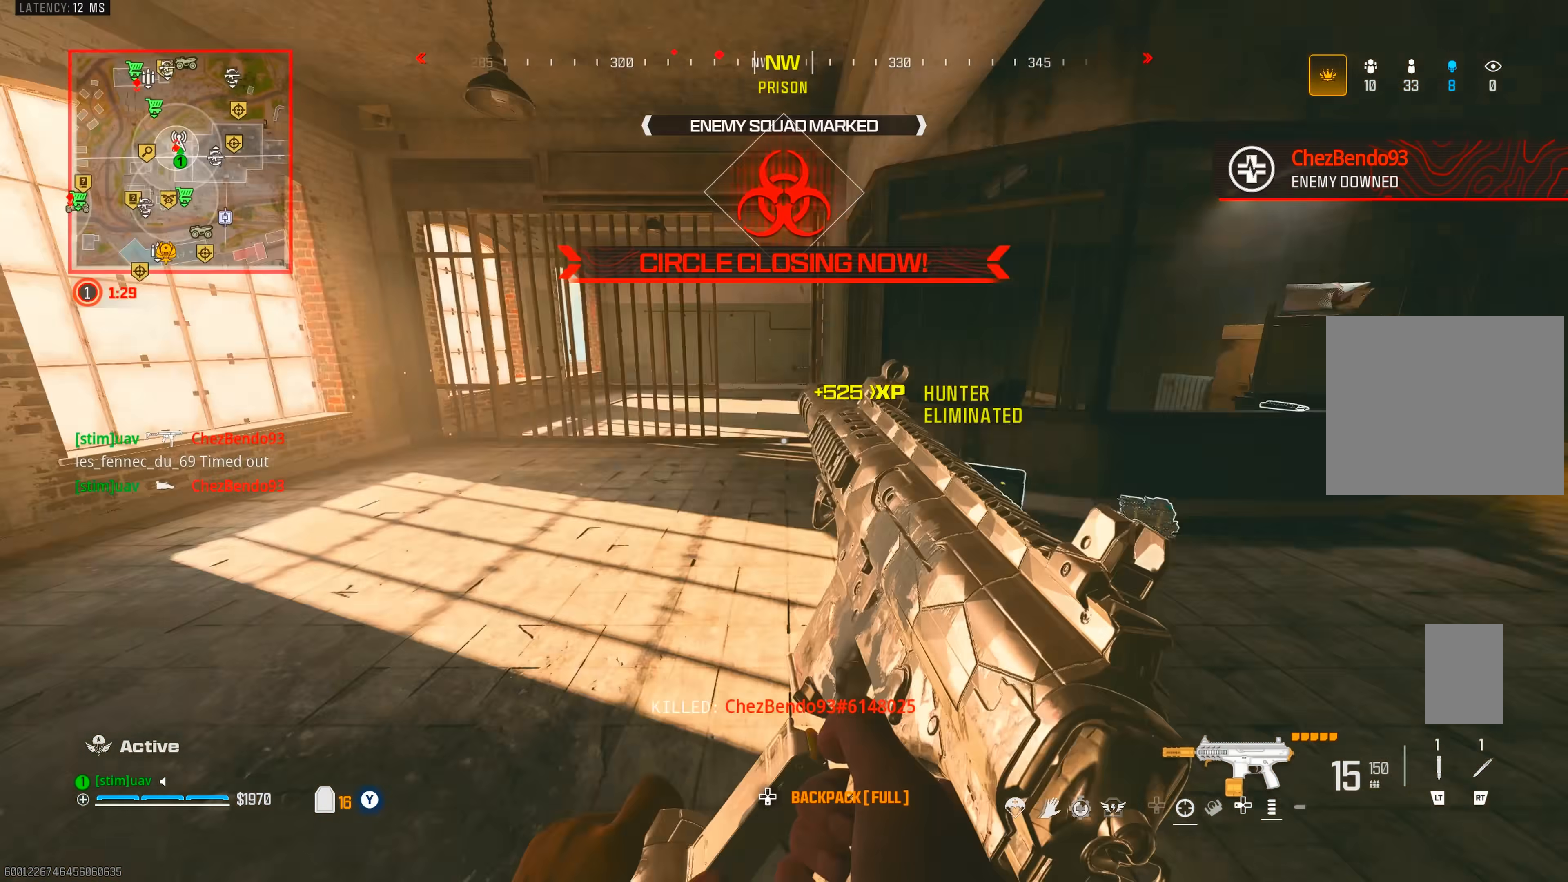
{"dt_ms": 500, "buttons": ["SQUARE"], "left_stick": "left", "right_stick": "down-left", "events": [[100, "left_stick", "up"], [167, "right_stick", "down-right"], [350, "left_stick", "left"], [350, "right_stick", "down-left"]]}
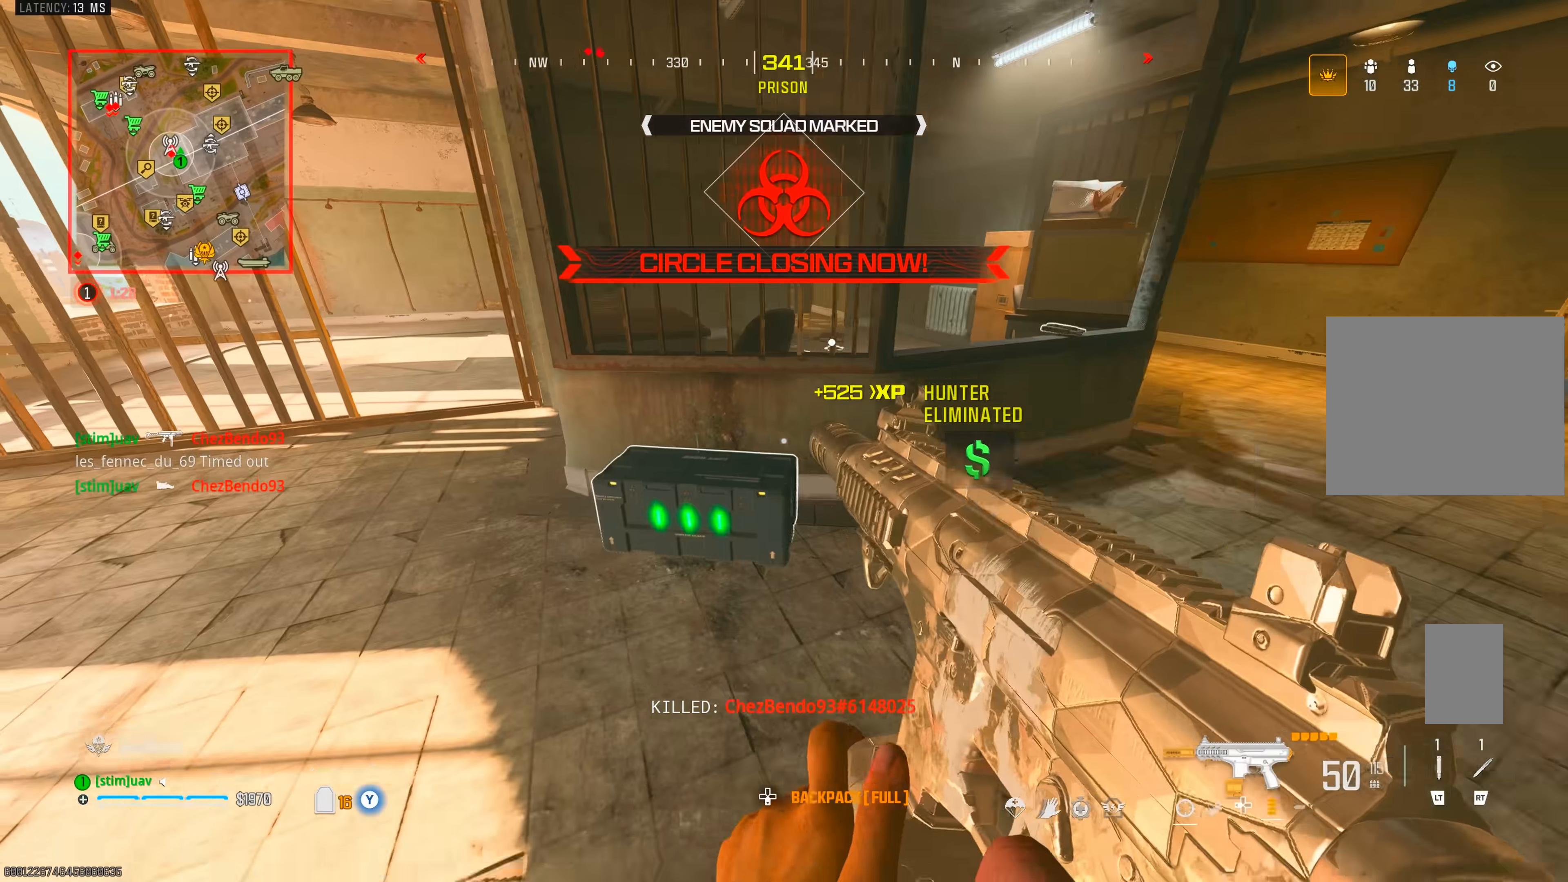
{"dt_ms": 500, "buttons": [], "left_stick": "right", "right_stick": "center", "events": [[33, "SQUARE", "up"], [83, "right_stick", "center"], [233, "right_stick", "right"], [250, "SQUARE", "down"], [300, "left_stick", "right"], [350, "right_stick", "center"], [367, "SQUARE", "up"]]}
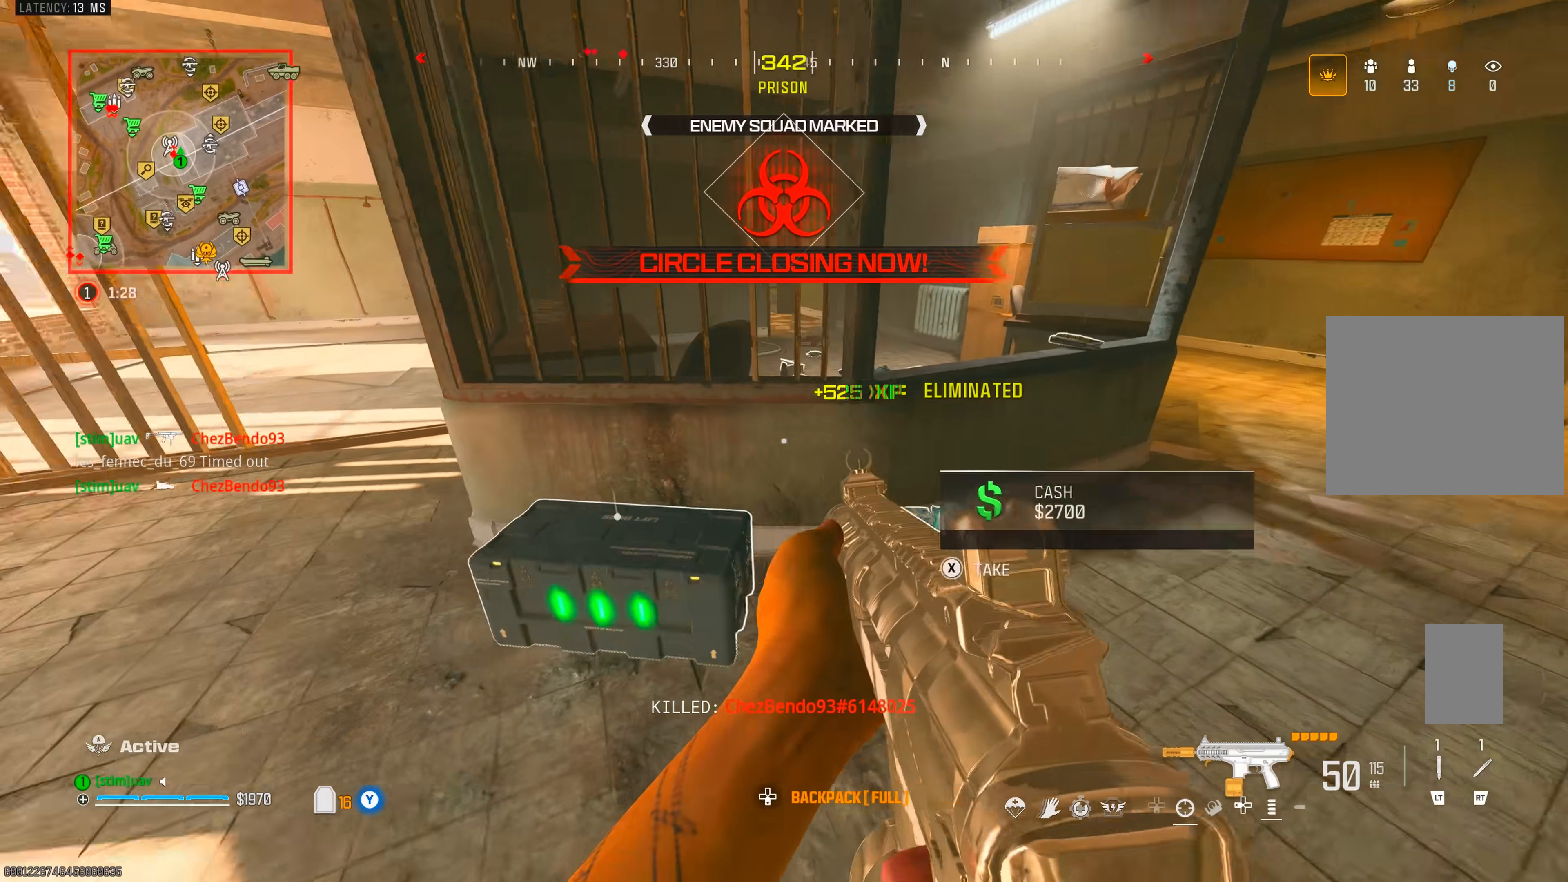
{"dt_ms": 500, "buttons": [], "left_stick": "down-left", "right_stick": "center", "events": [[33, "left_stick", "left"], [33, "right_stick", "left"], [133, "right_stick", "center"], [150, "SQUARE", "down"], [217, "left_stick", "center"], [233, "SQUARE", "up"], [467, "left_stick", "down-left"]]}
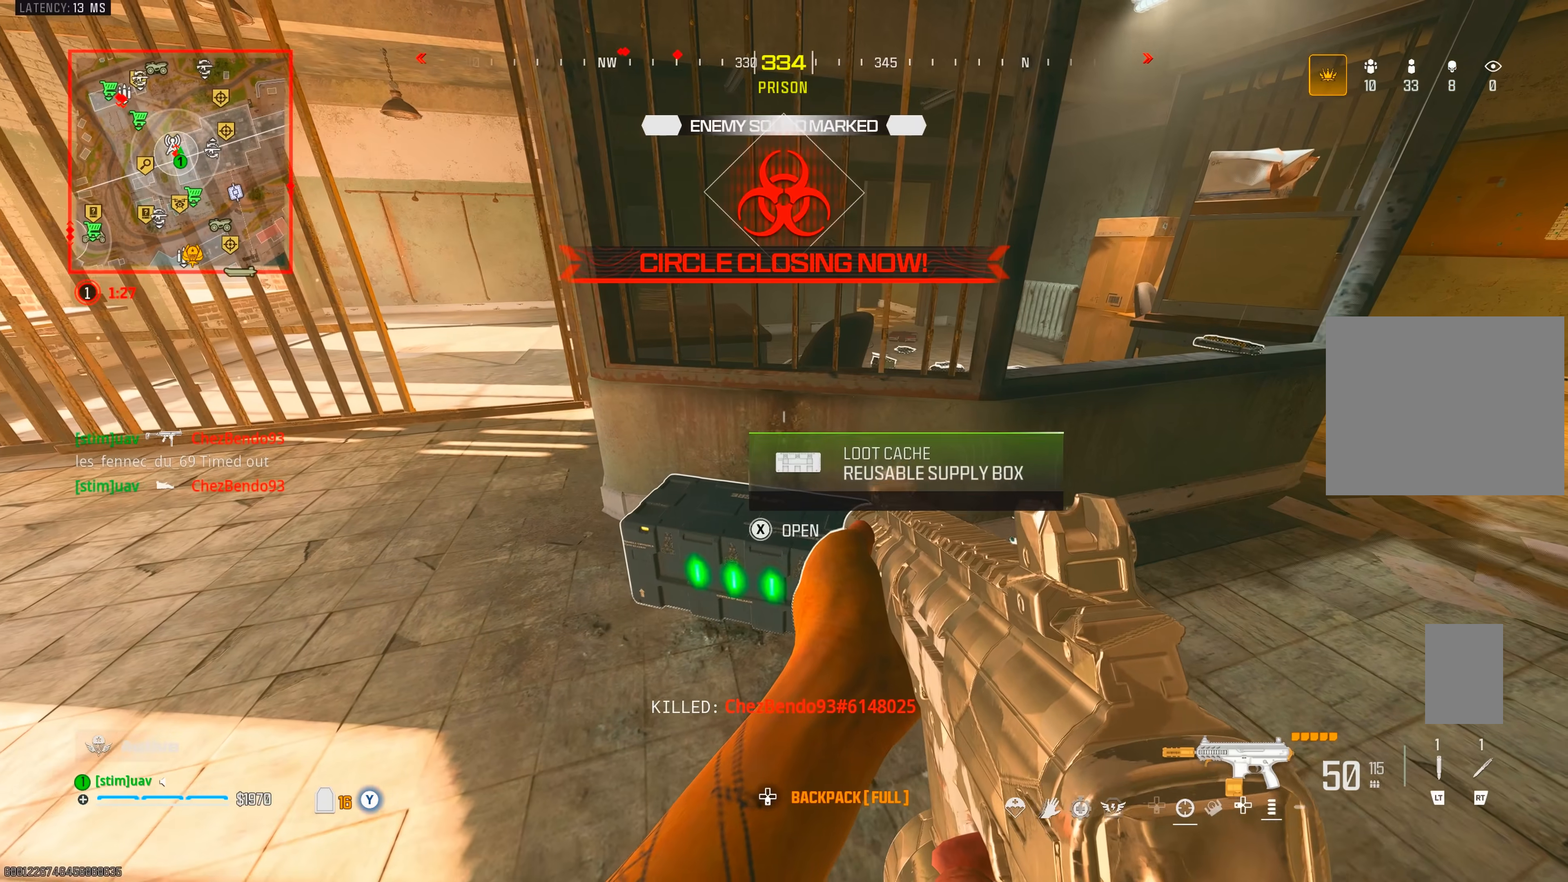
{"dt_ms": 500, "buttons": [], "left_stick": "center", "right_stick": "center", "events": [[83, "SQUARE", "down"], [150, "left_stick", "center"], [217, "SQUARE", "up"]]}
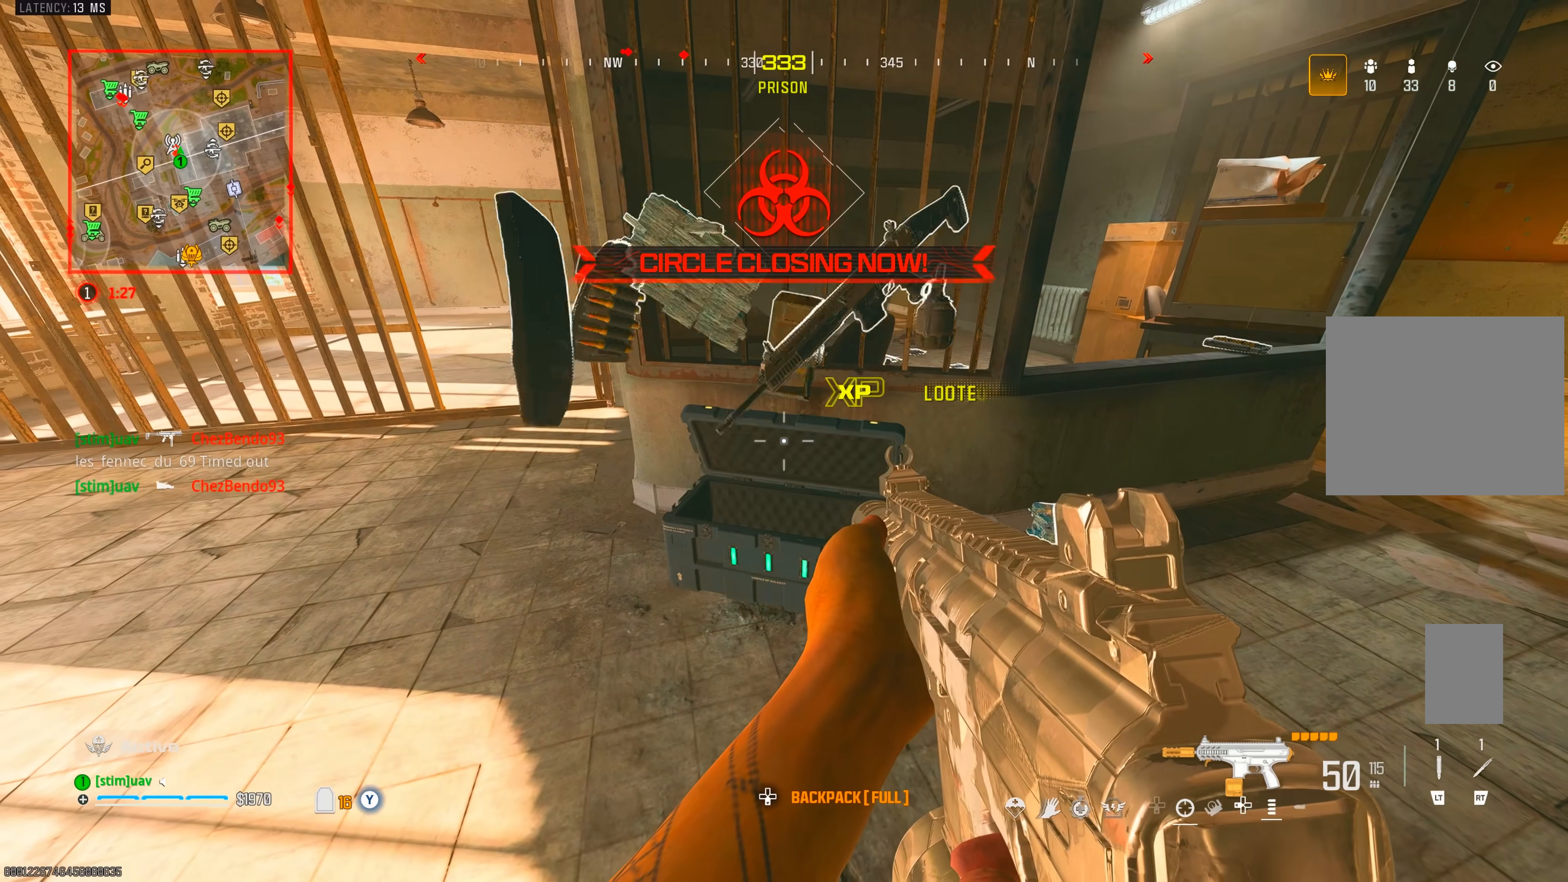
{"dt_ms": 500, "buttons": [], "left_stick": "up-right", "right_stick": "right", "events": [[50, "left_stick", "down-left"], [50, "right_stick", "down"], [117, "right_stick", "down-left"], [250, "TRIANGLE", "down"], [267, "left_stick", "up"], [267, "right_stick", "right"], [317, "TRIANGLE", "up"], [367, "left_stick", "up-right"], [450, "TRIANGLE", "down"], [500, "TRIANGLE", "up"]]}
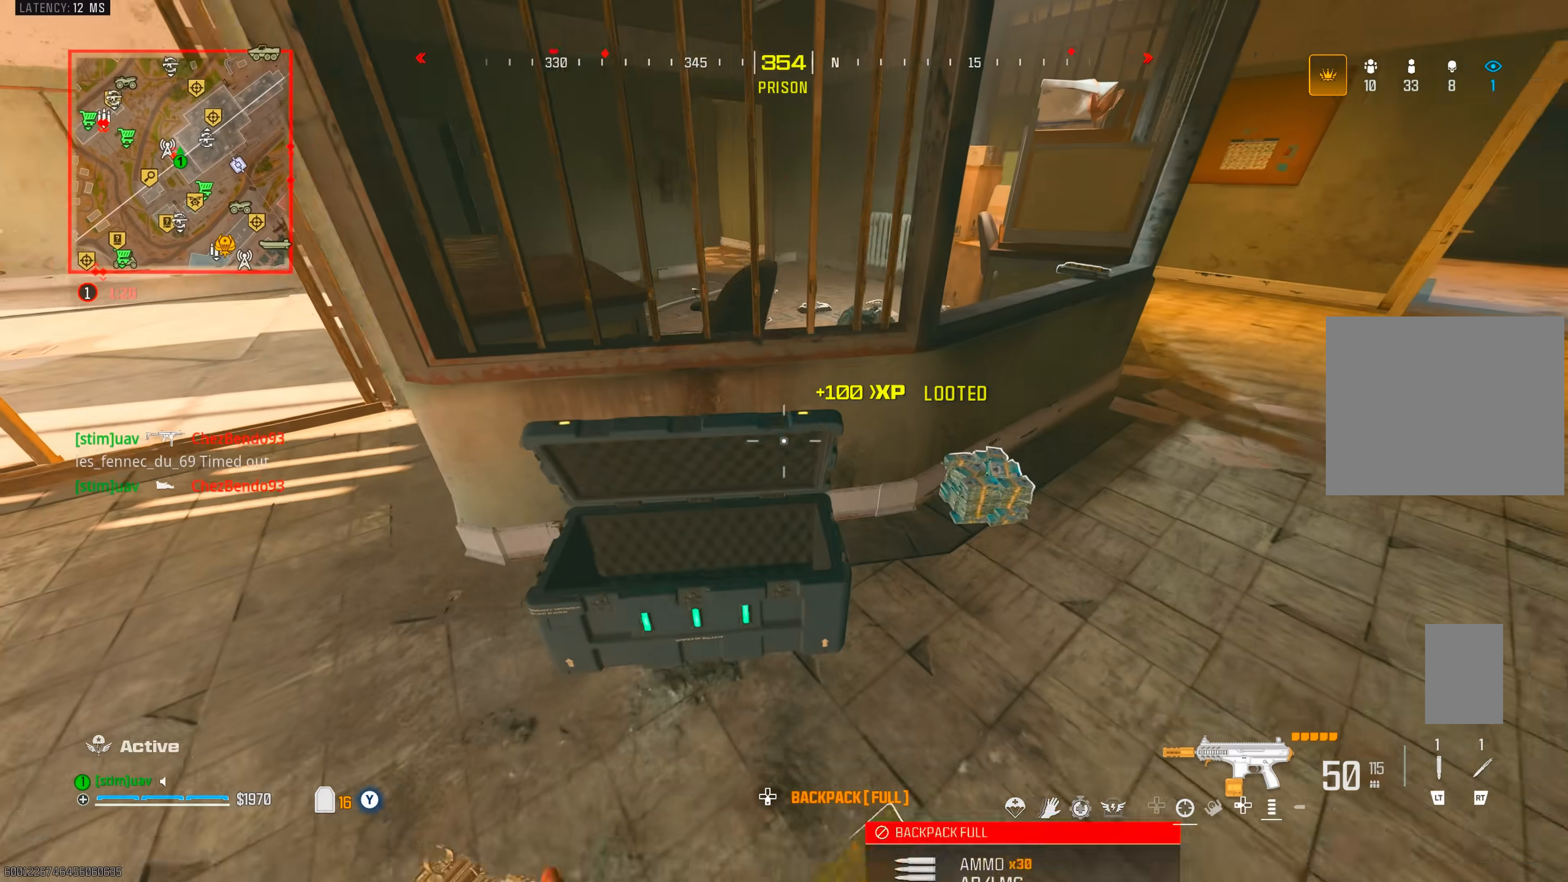
{"dt_ms": 1000, "buttons": [], "left_stick": "left", "right_stick": "center", "events": [[67, "right_stick", "up-left"], [150, "left_stick", "right"], [200, "TRIANGLE", "down"], [267, "TRIANGLE", "up"], [317, "right_stick", "up"], [733, "right_stick", "center"], [817, "left_stick", "down-left"], [817, "right_stick", "left"], [883, "left_stick", "left"], [1000, "right_stick", "center"]]}
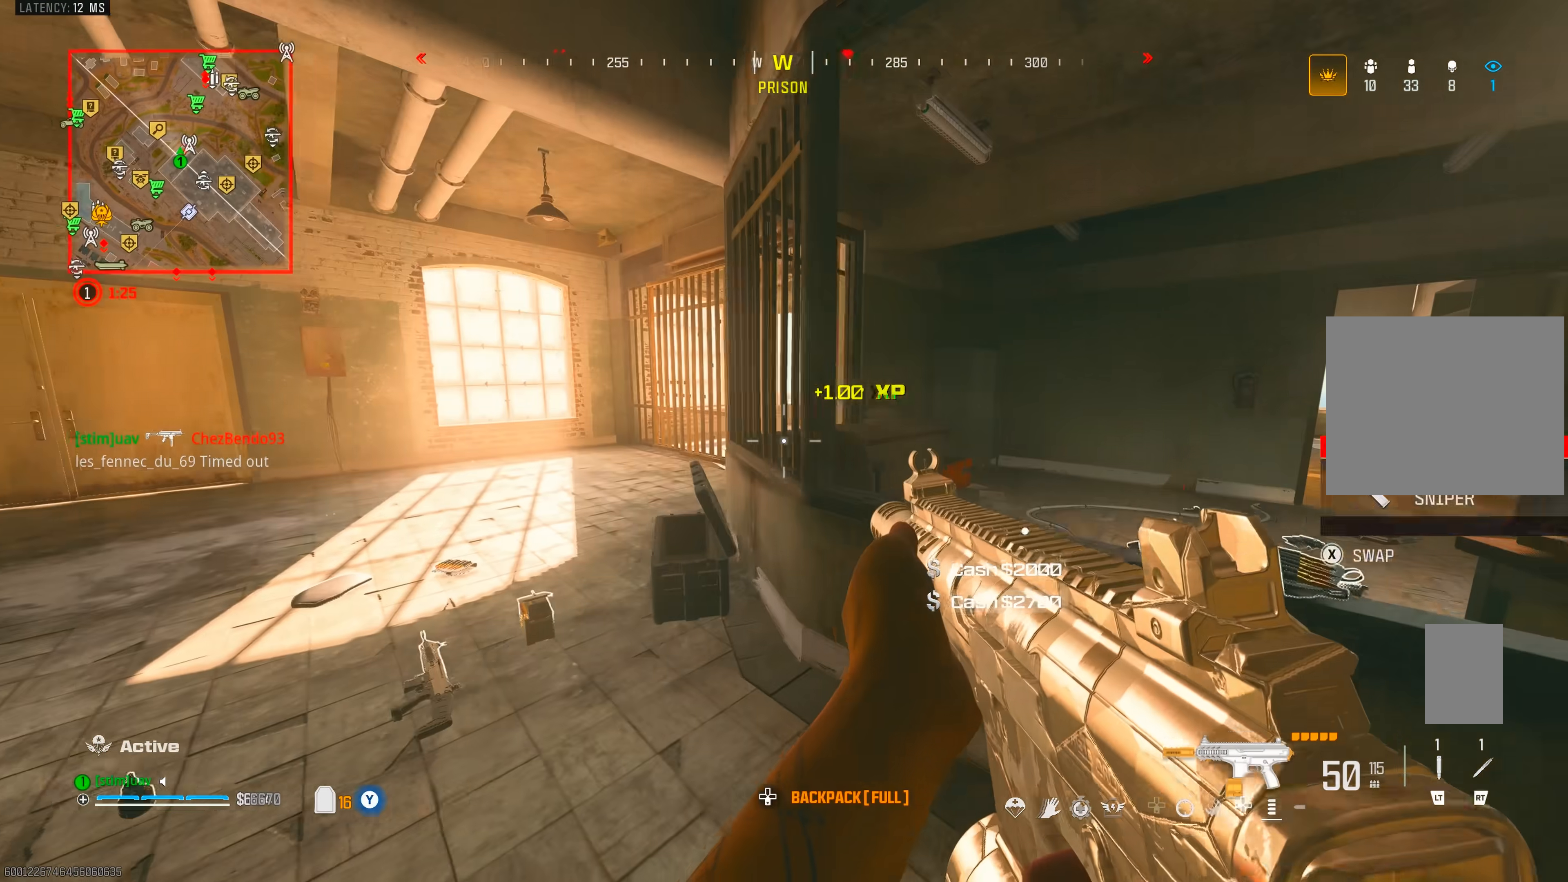
{"dt_ms": 500, "buttons": [], "left_stick": "center", "right_stick": "center", "events": [[100, "left_stick", "center"], [117, "right_stick", "up-right"], [250, "right_stick", "center"]]}